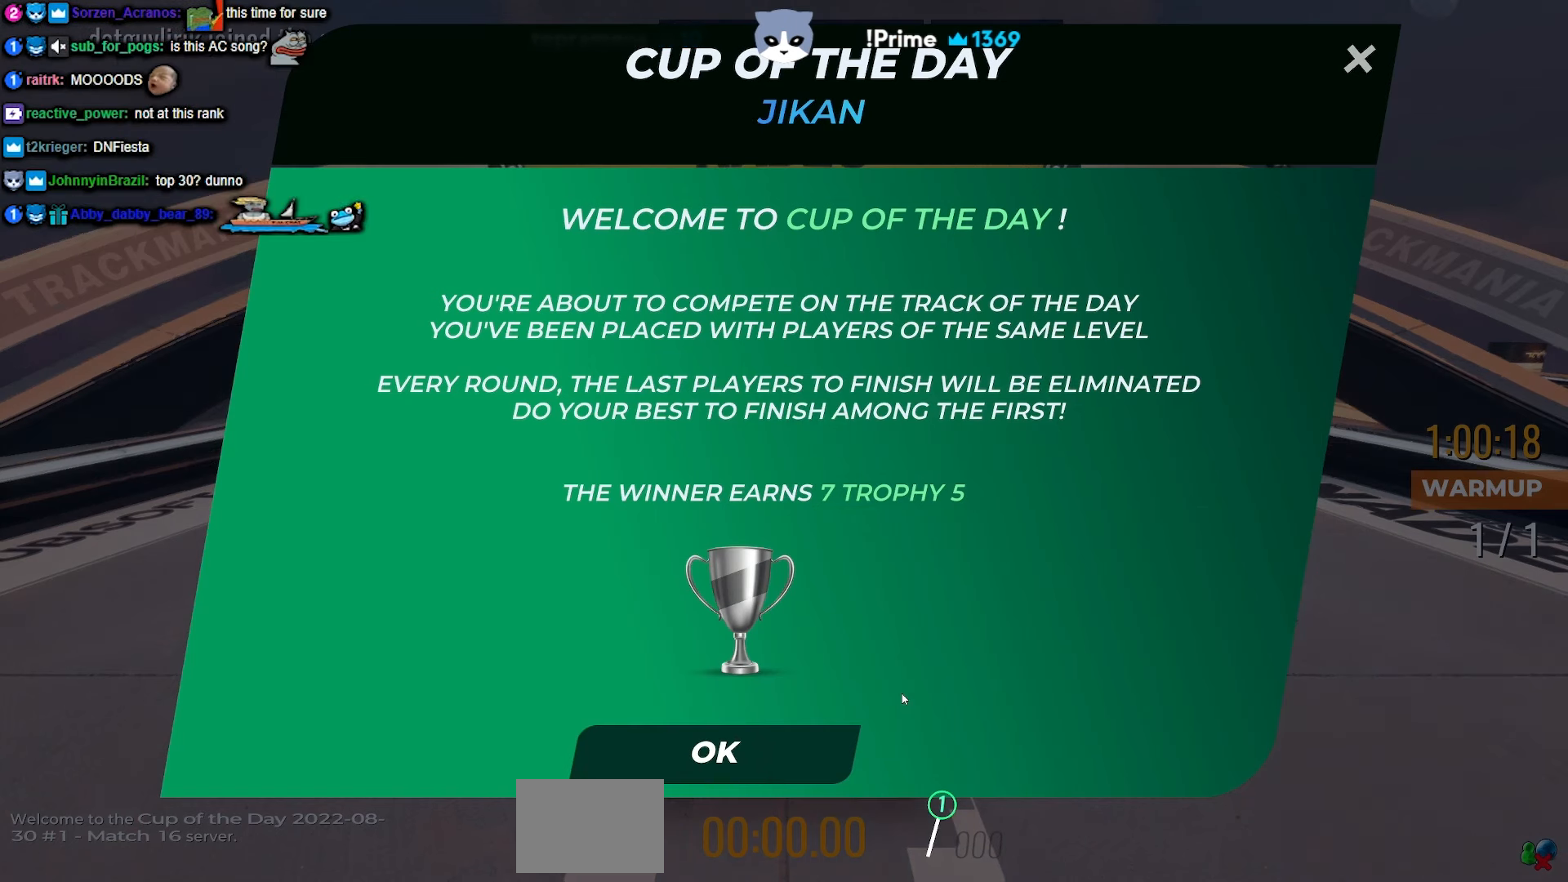
Gameplay with keyboard; each line is a JSON object with the keys held at the frame after it. "events" lists presses ("down") and releases ("up") of "down", "left", "right" and "up" between this image and that frame as [ms after this image, input, new state], when the widget could be followed in between. No other keys are recorded. Mouse input is not recorded.
{"keys": [], "events": []}
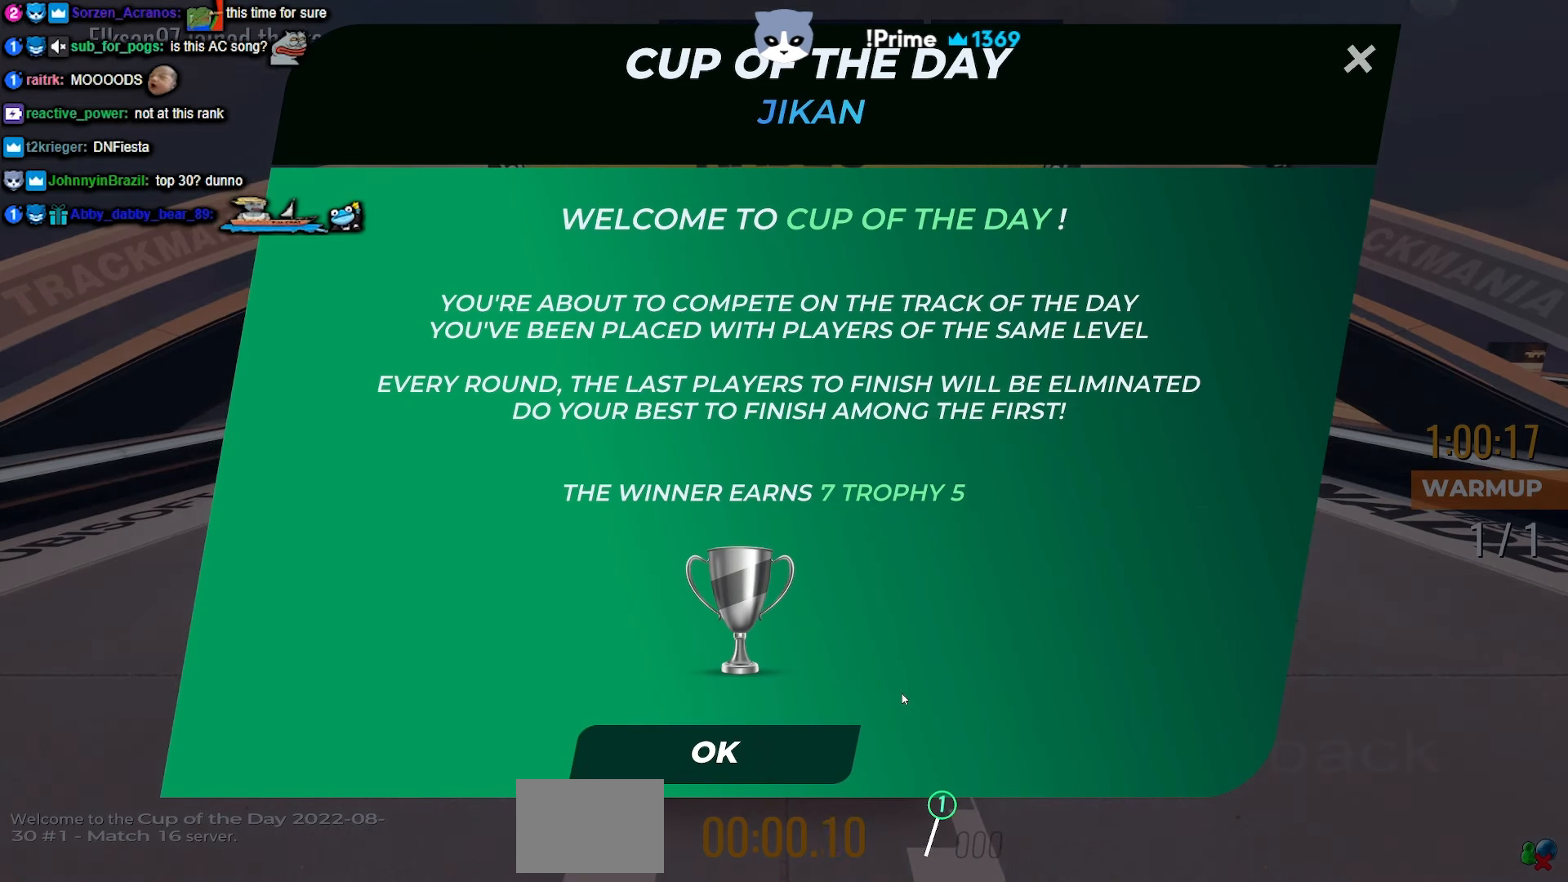
{"keys": [], "events": []}
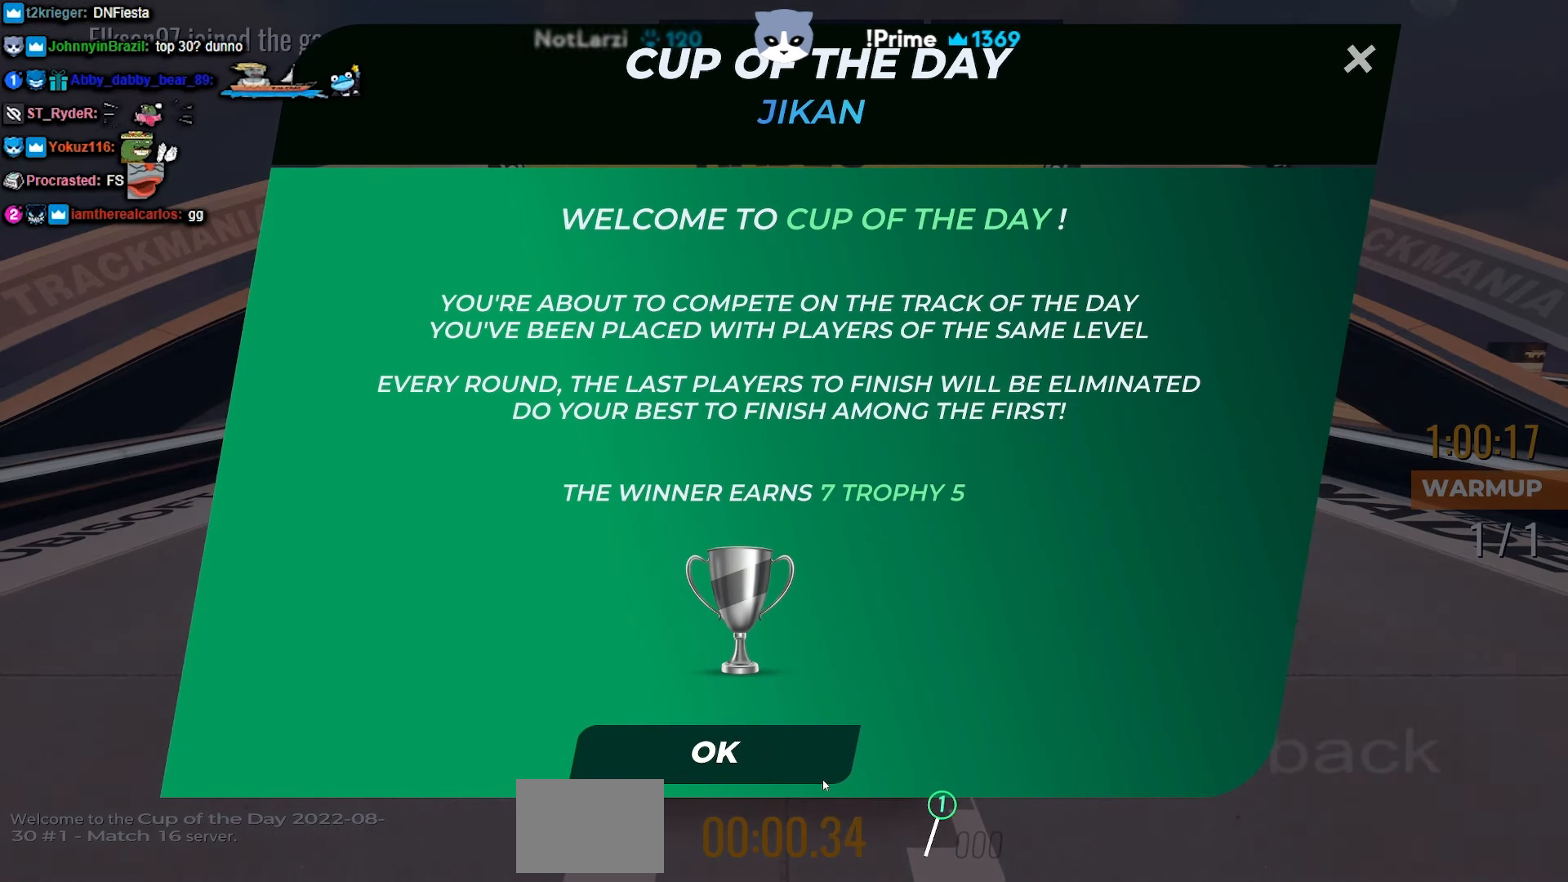
{"keys": [], "events": []}
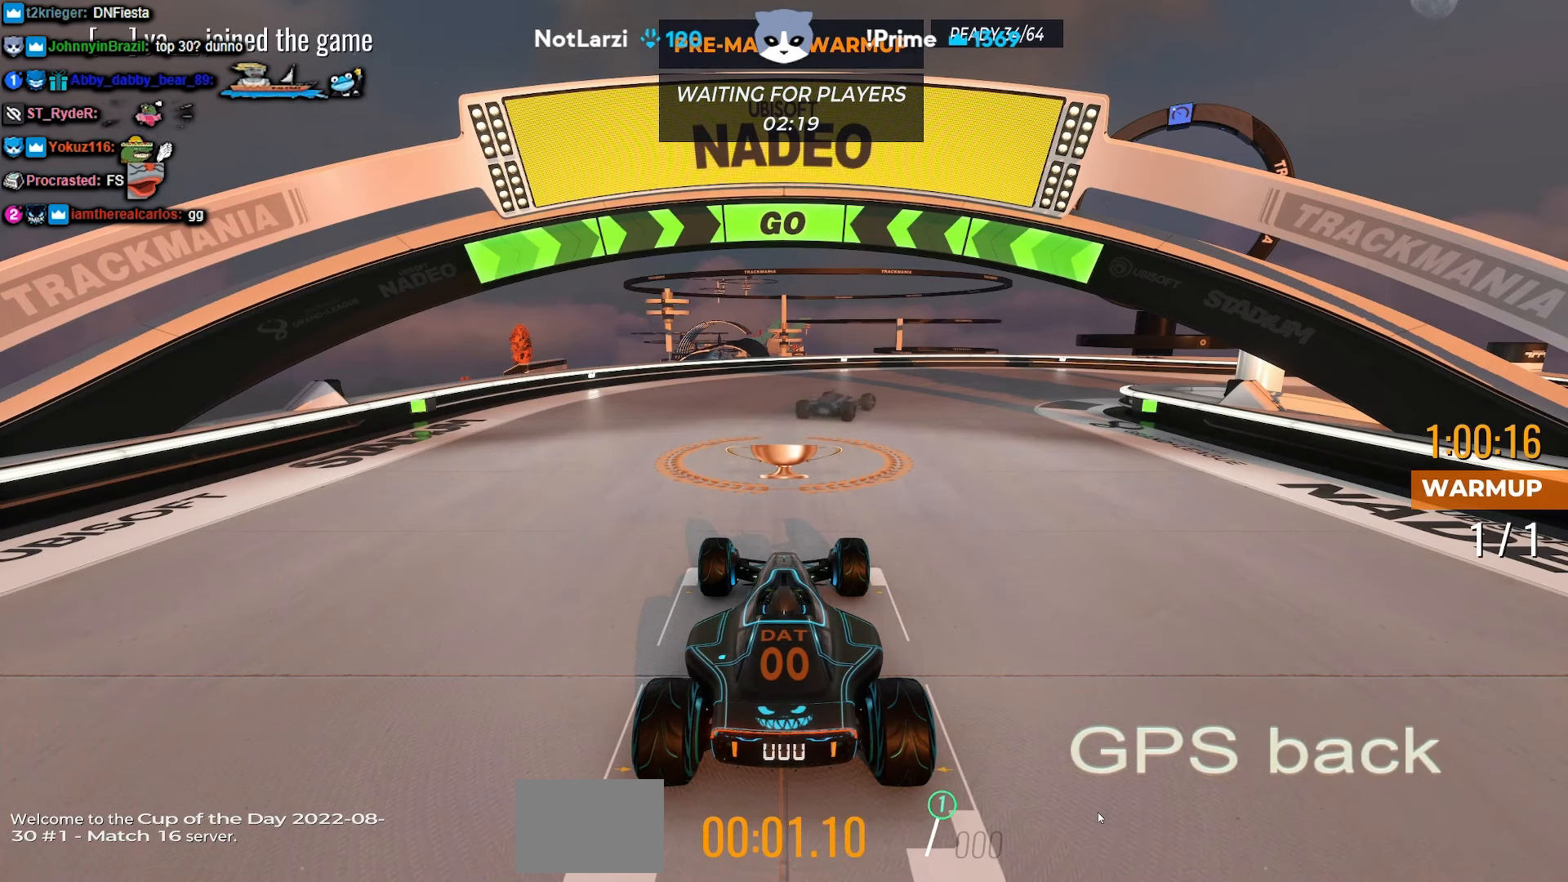
{"keys": [], "events": []}
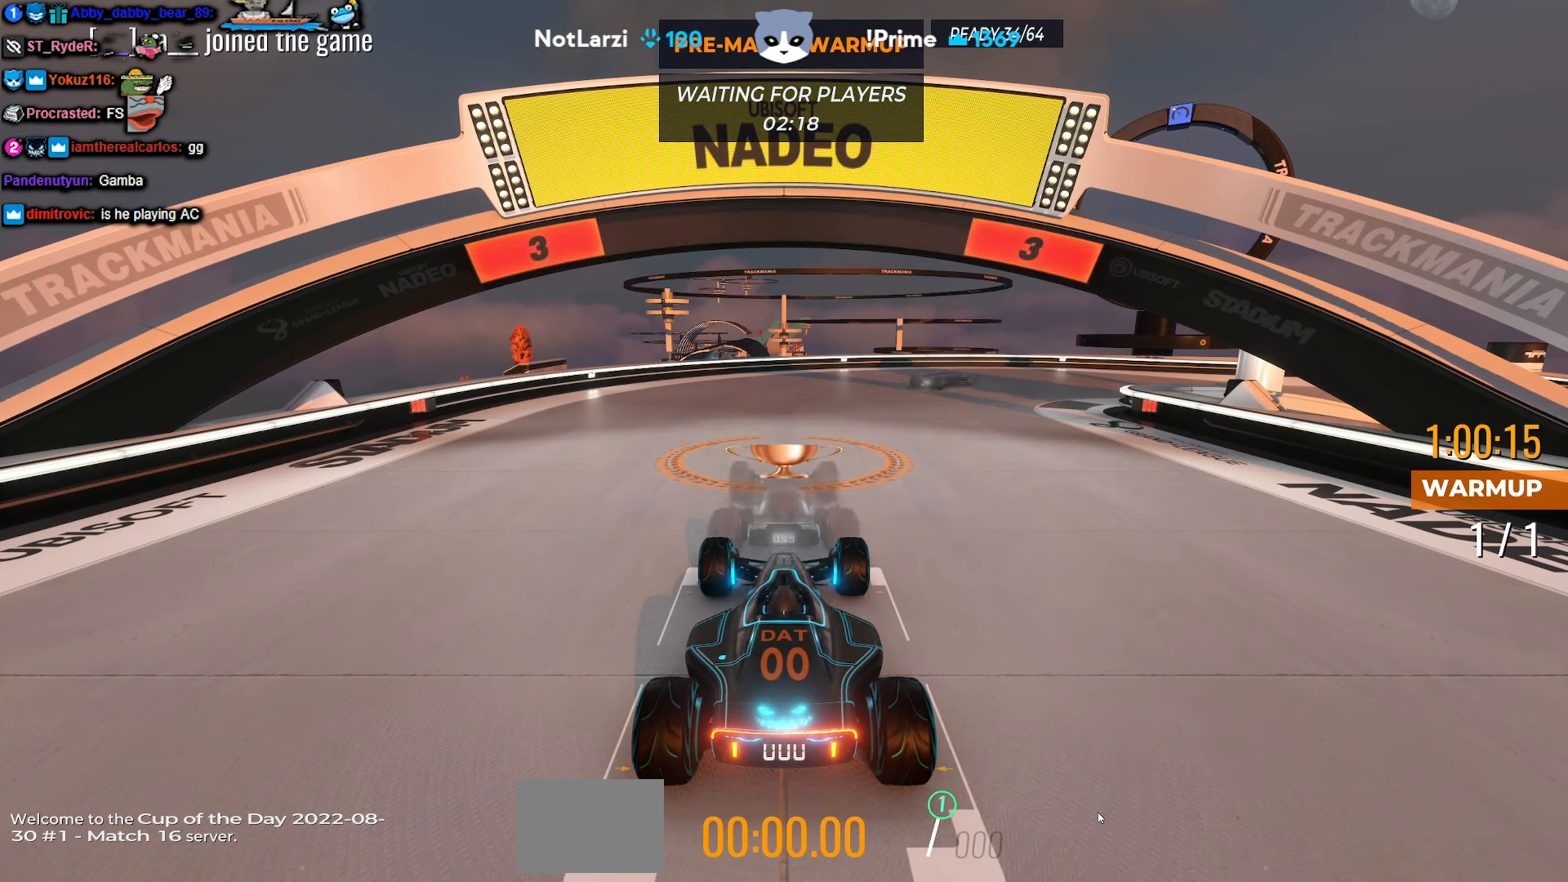
{"keys": [], "events": []}
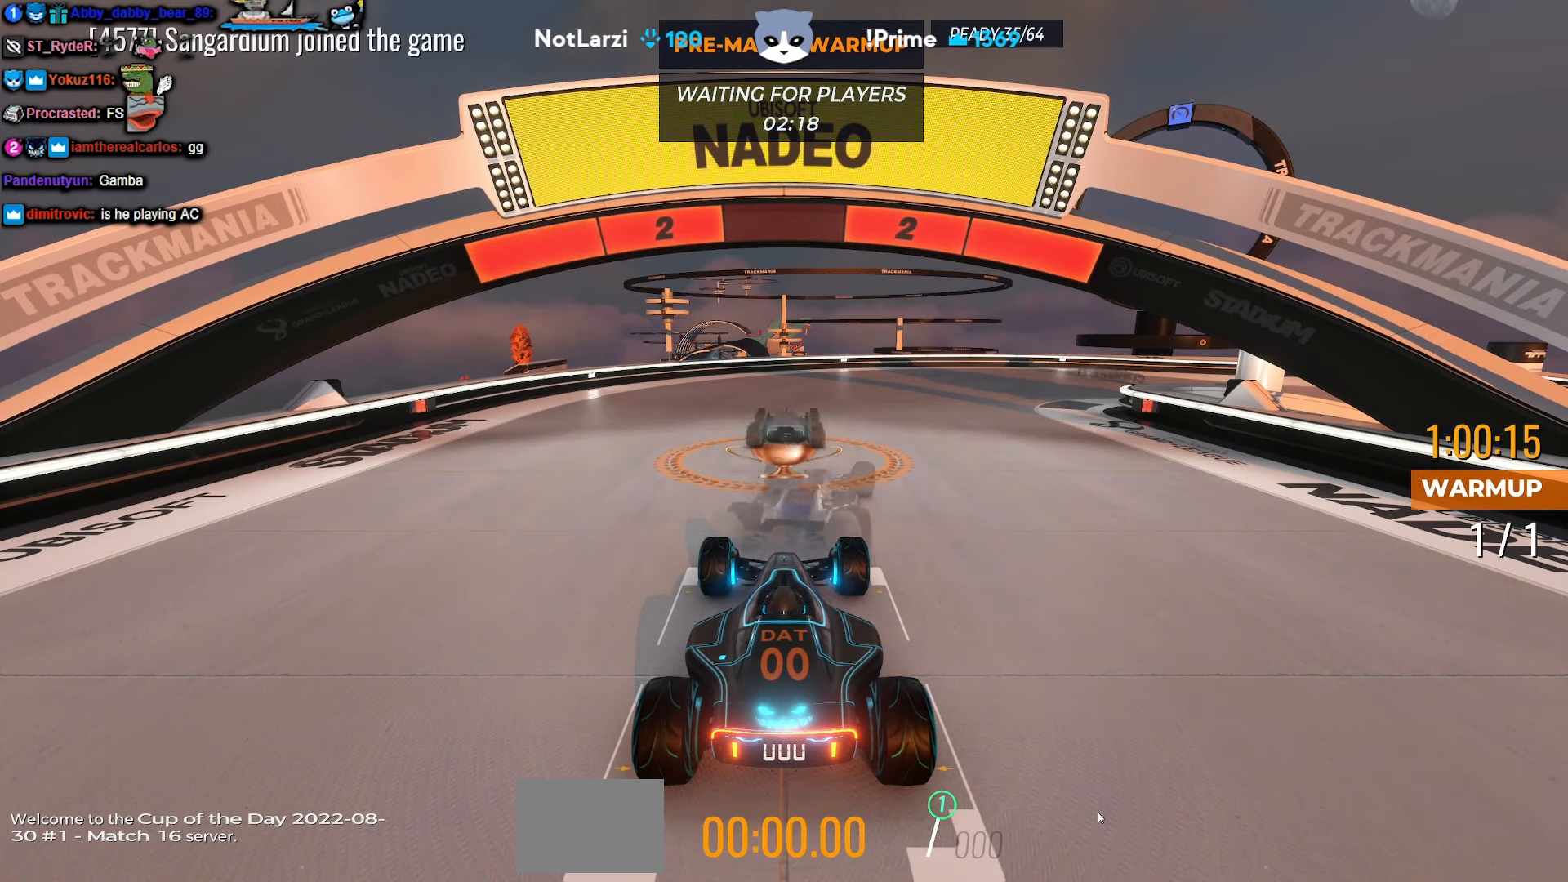
{"keys": [], "events": []}
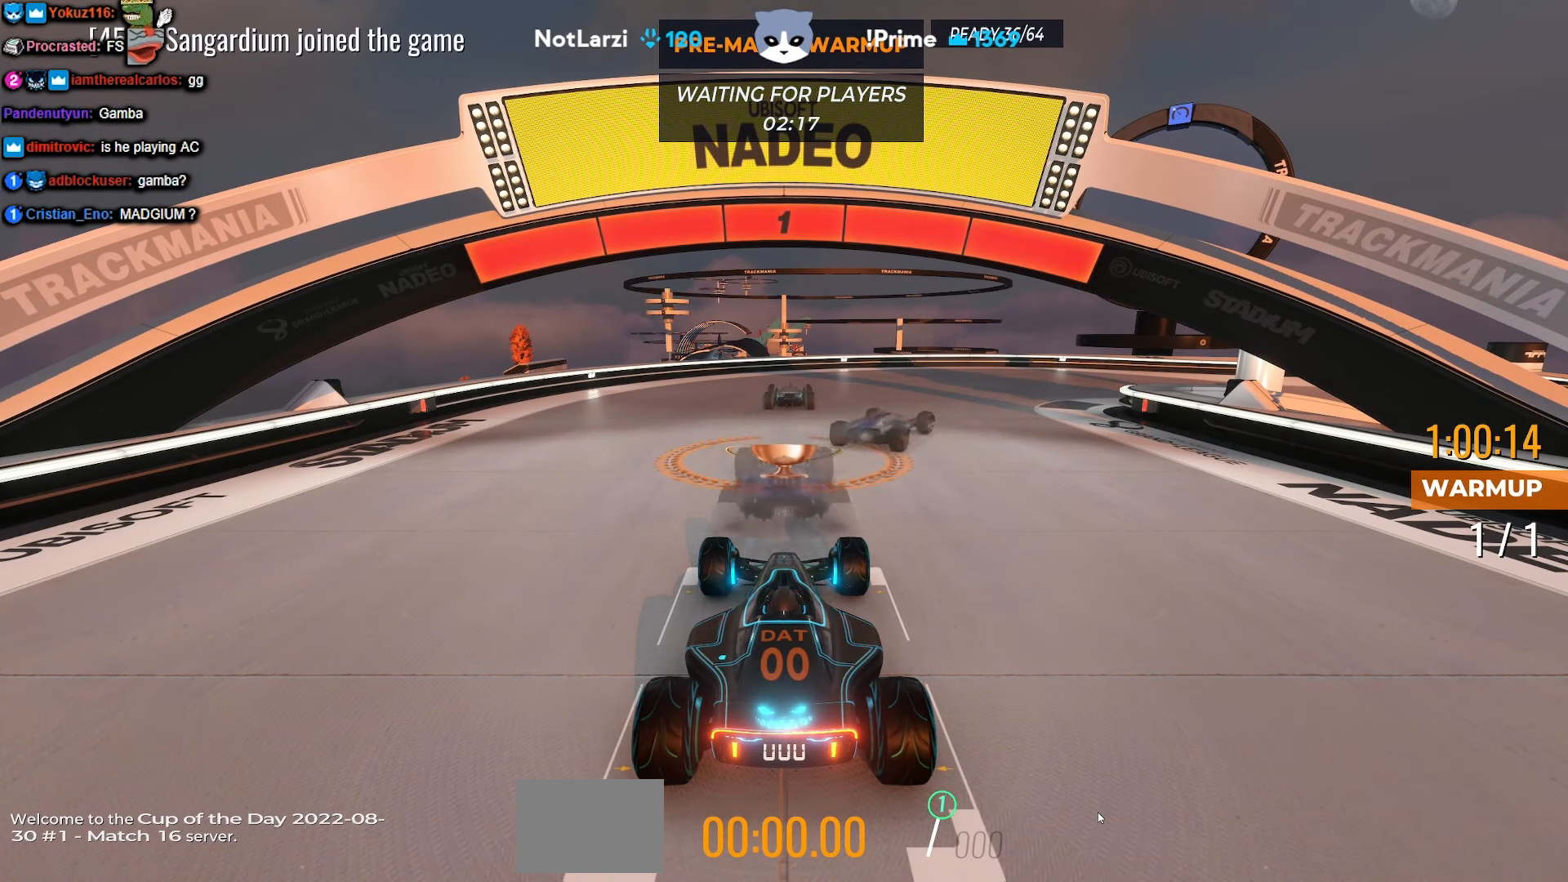
{"keys": ["up"], "events": [[417, "up", "down"]]}
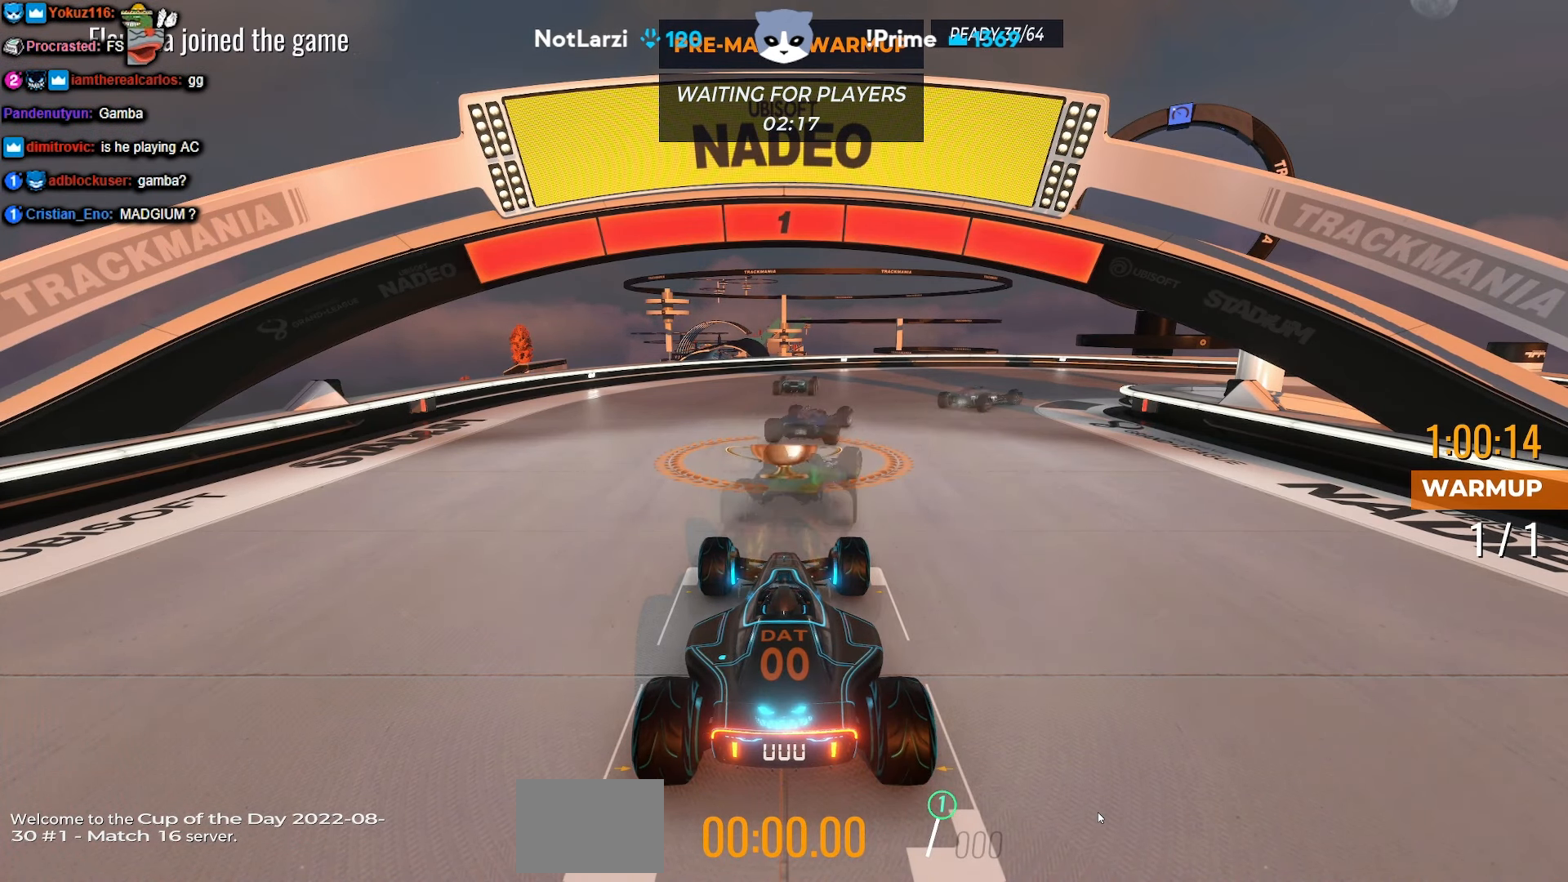
{"keys": ["up"], "events": [[33, "right", "down"], [50, "right", "up"], [317, "right", "down"], [434, "right", "up"]]}
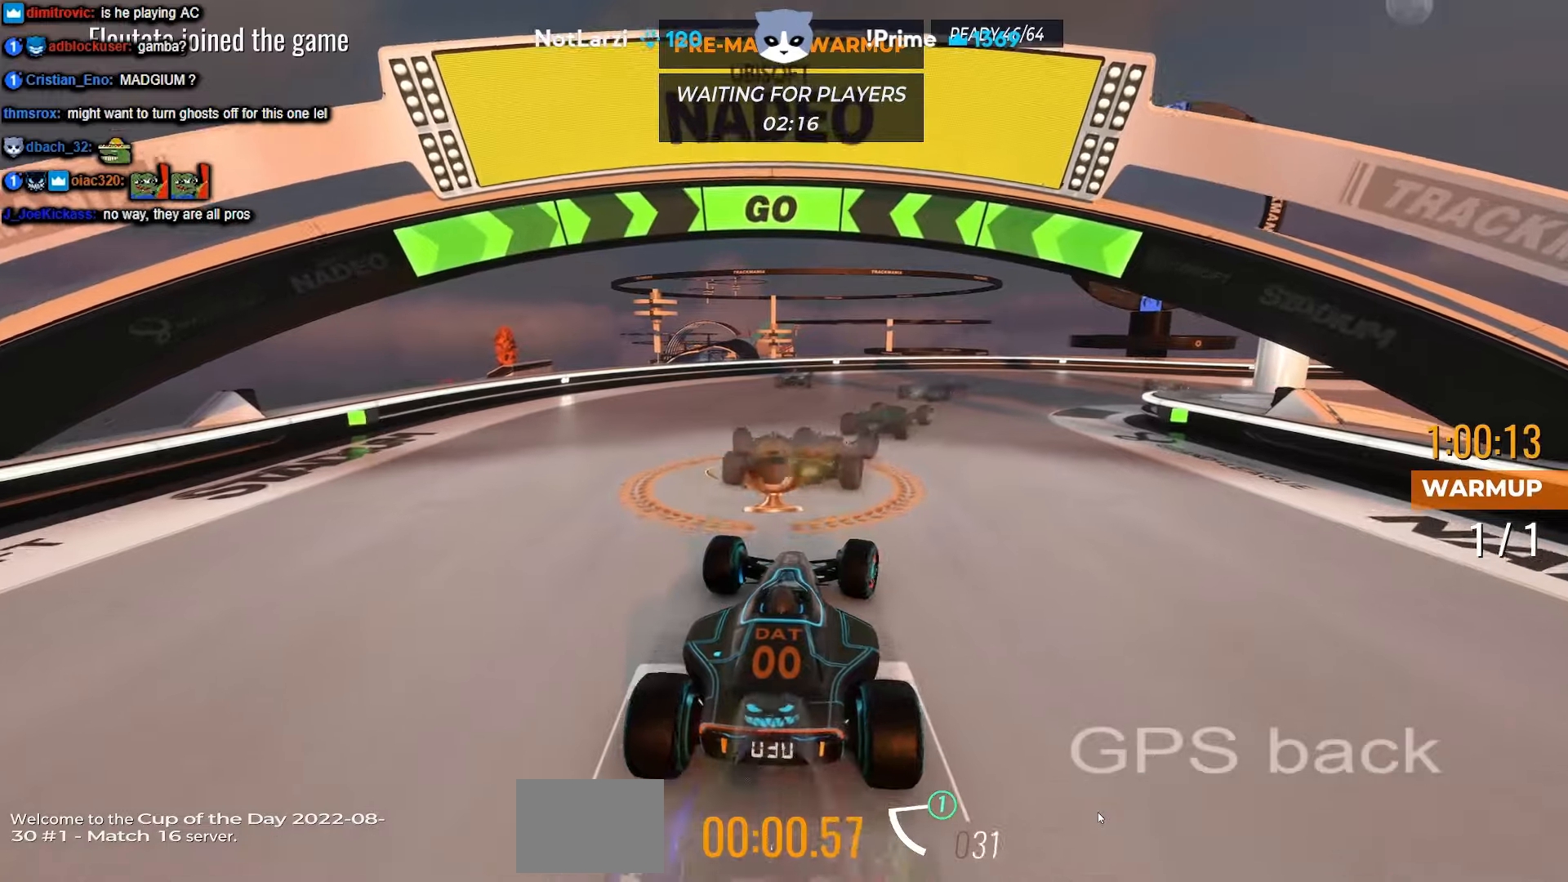
{"keys": ["up"], "events": [[67, "right", "down"], [167, "right", "up"]]}
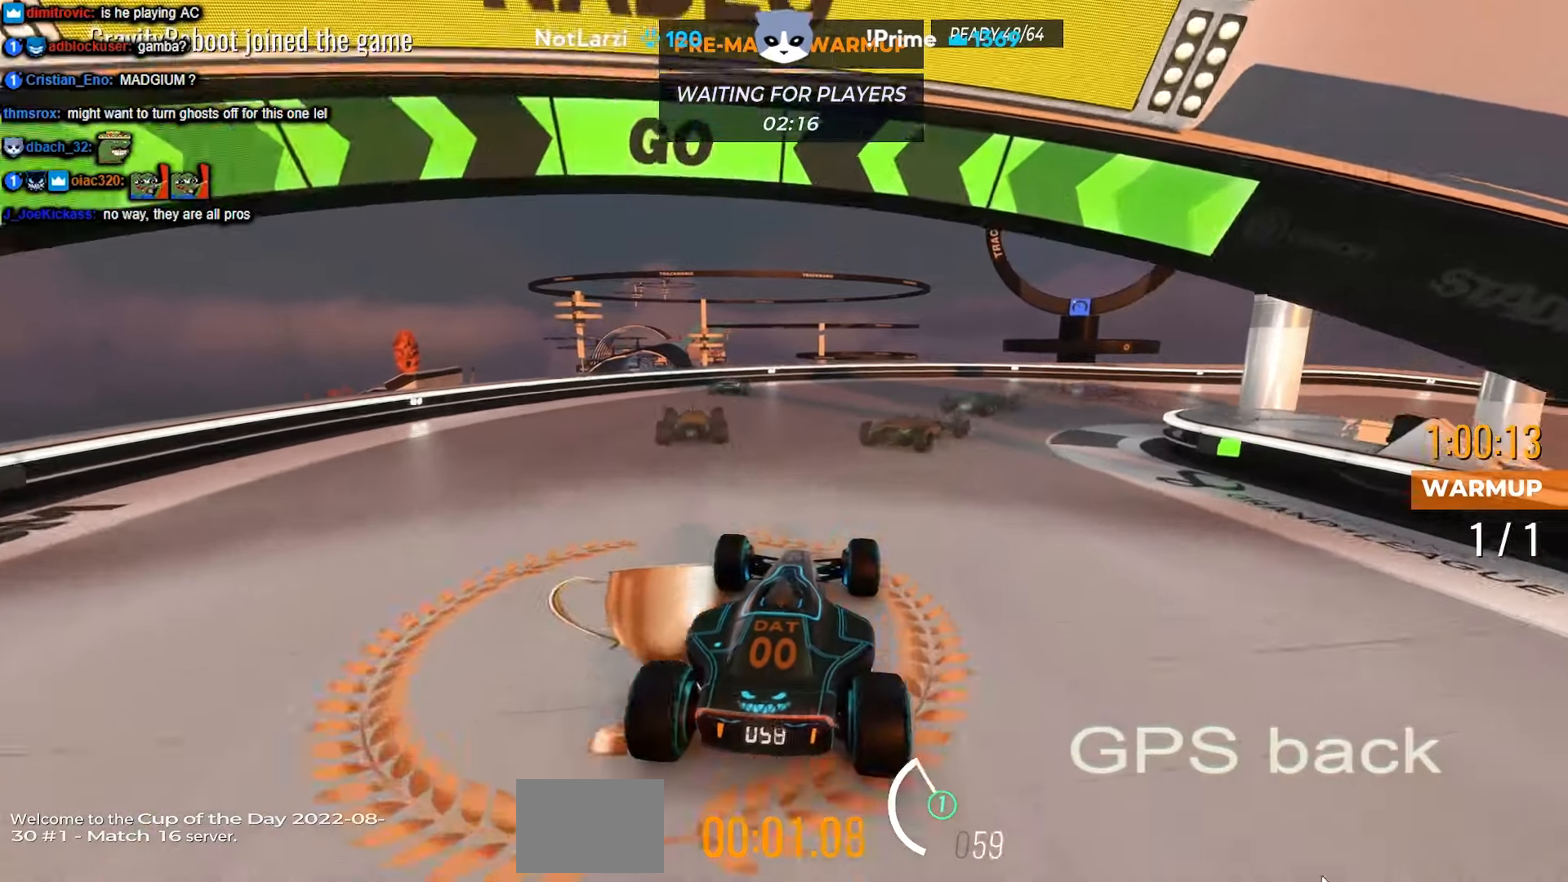
{"keys": ["up"], "events": [[184, "right", "down"], [434, "right", "up"]]}
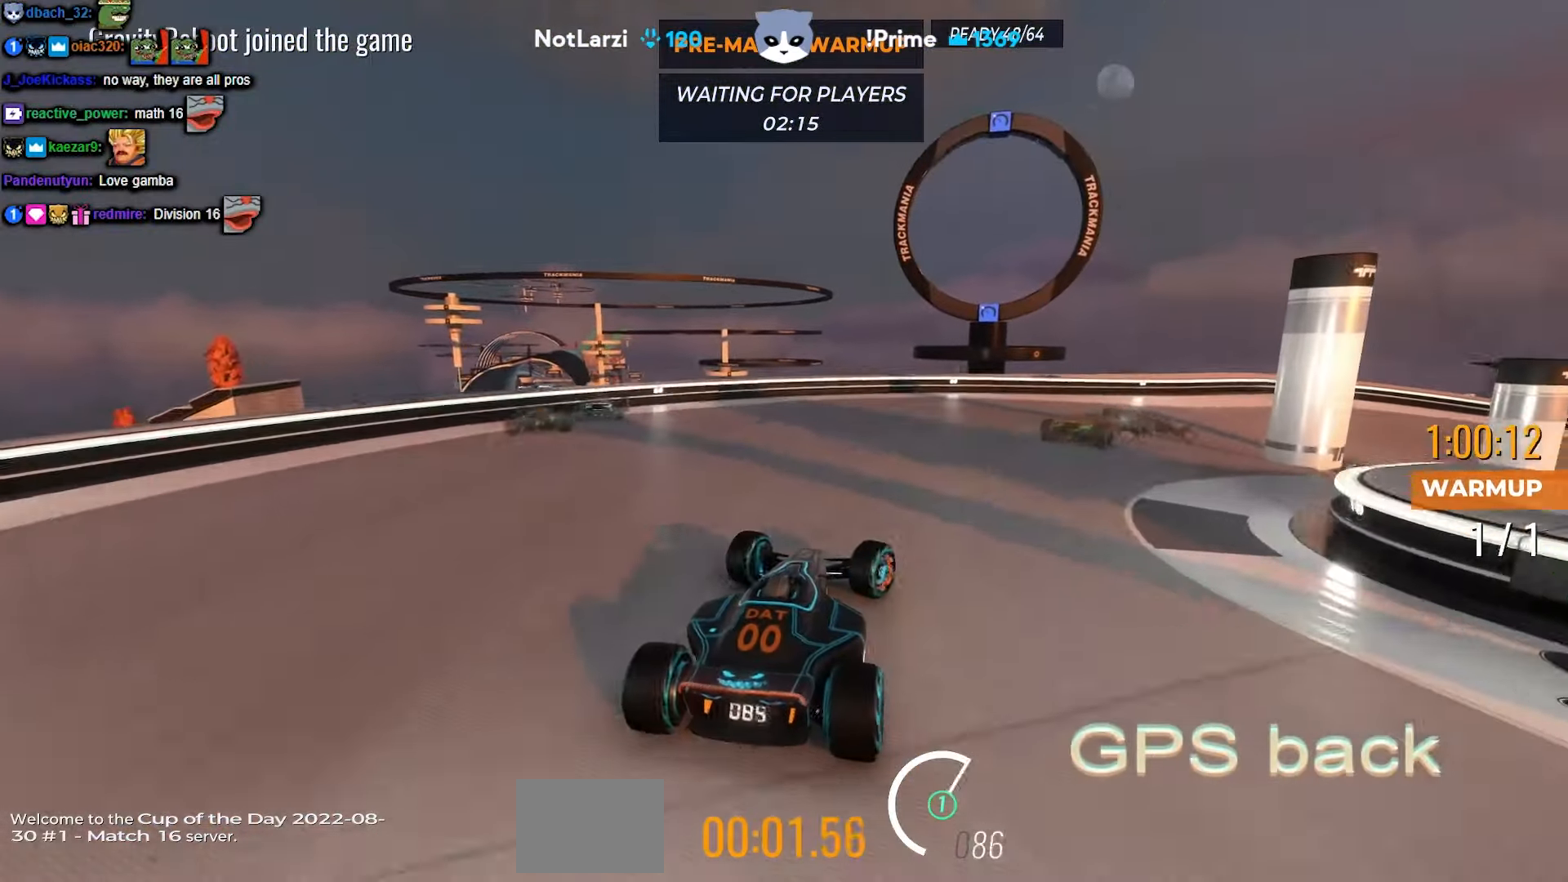
{"keys": ["up"], "events": [[100, "right", "down"], [234, "right", "up"], [367, "right", "down"], [500, "right", "up"]]}
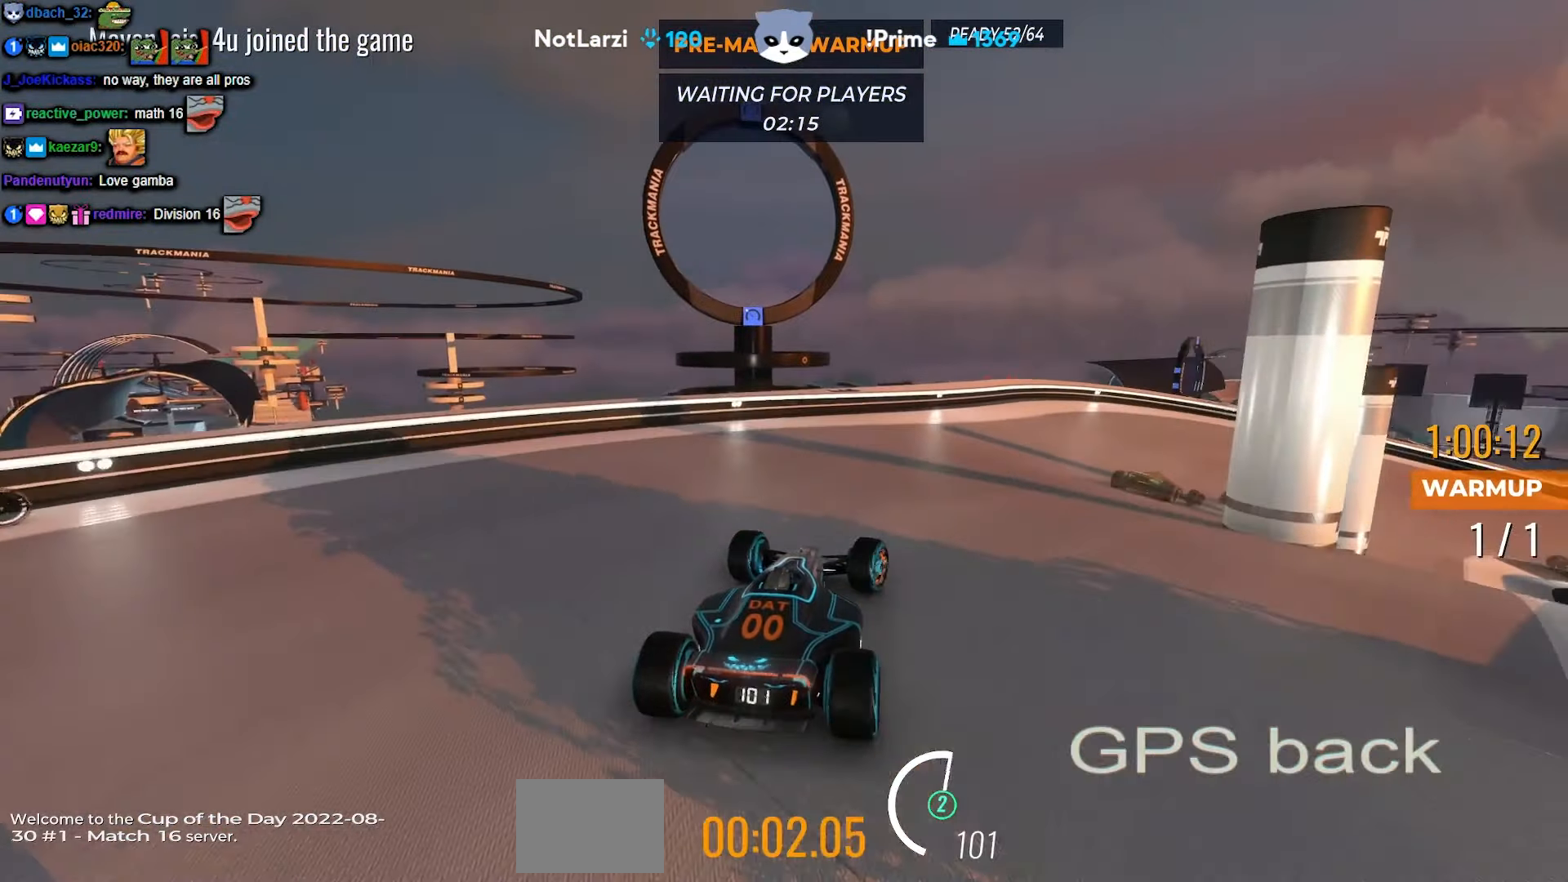
{"keys": ["right", "up"], "events": [[84, "right", "down"], [350, "right", "up"], [484, "right", "down"]]}
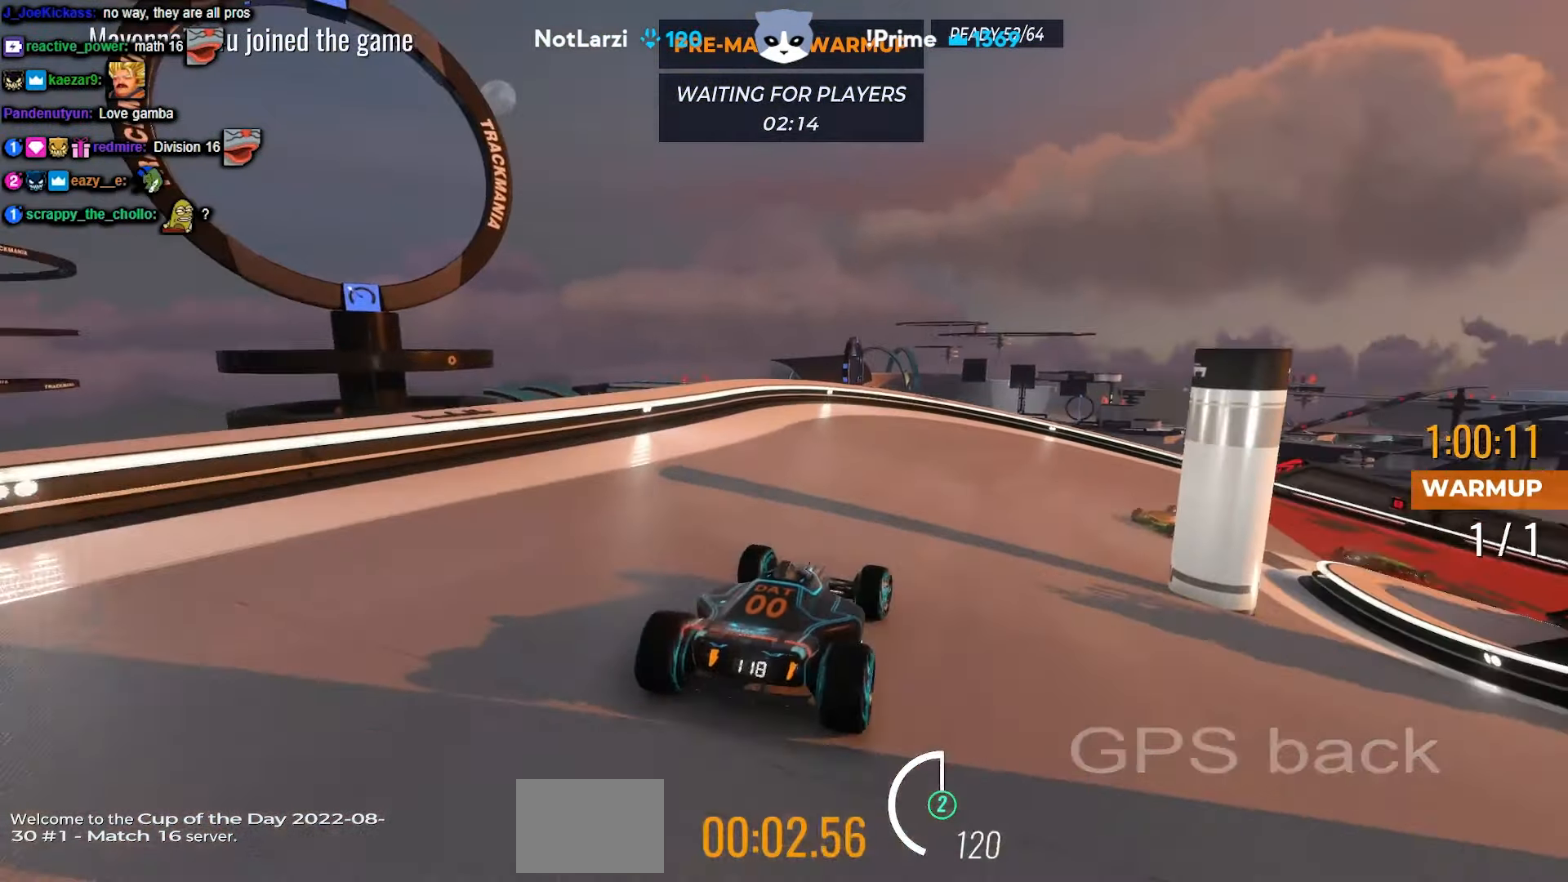
{"keys": ["right", "up"], "events": [[184, "right", "up"], [267, "right", "down"]]}
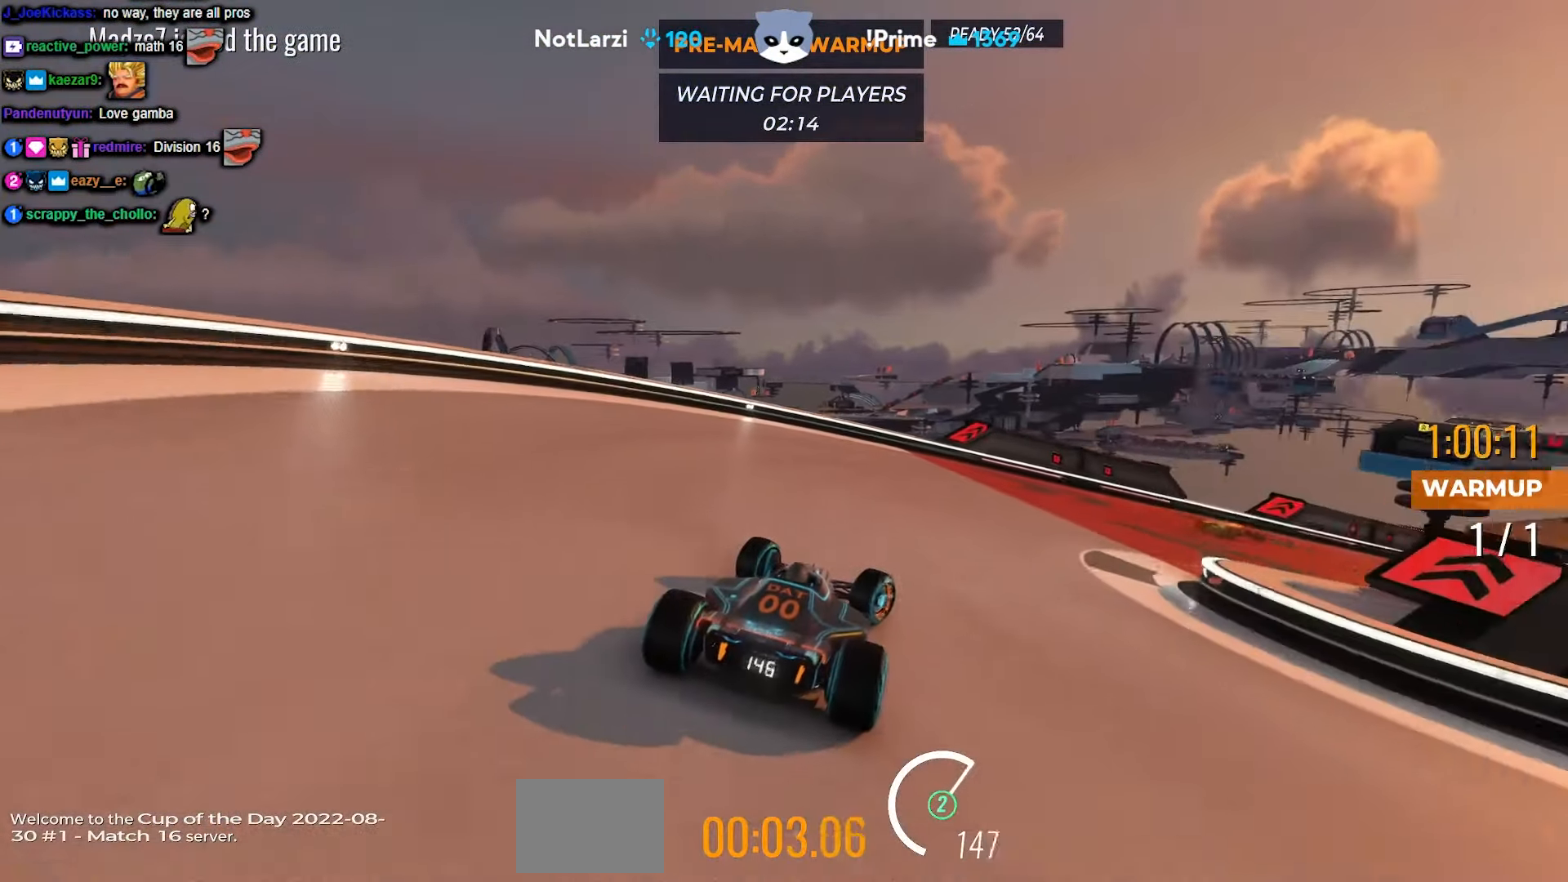
{"keys": ["right", "up"], "events": []}
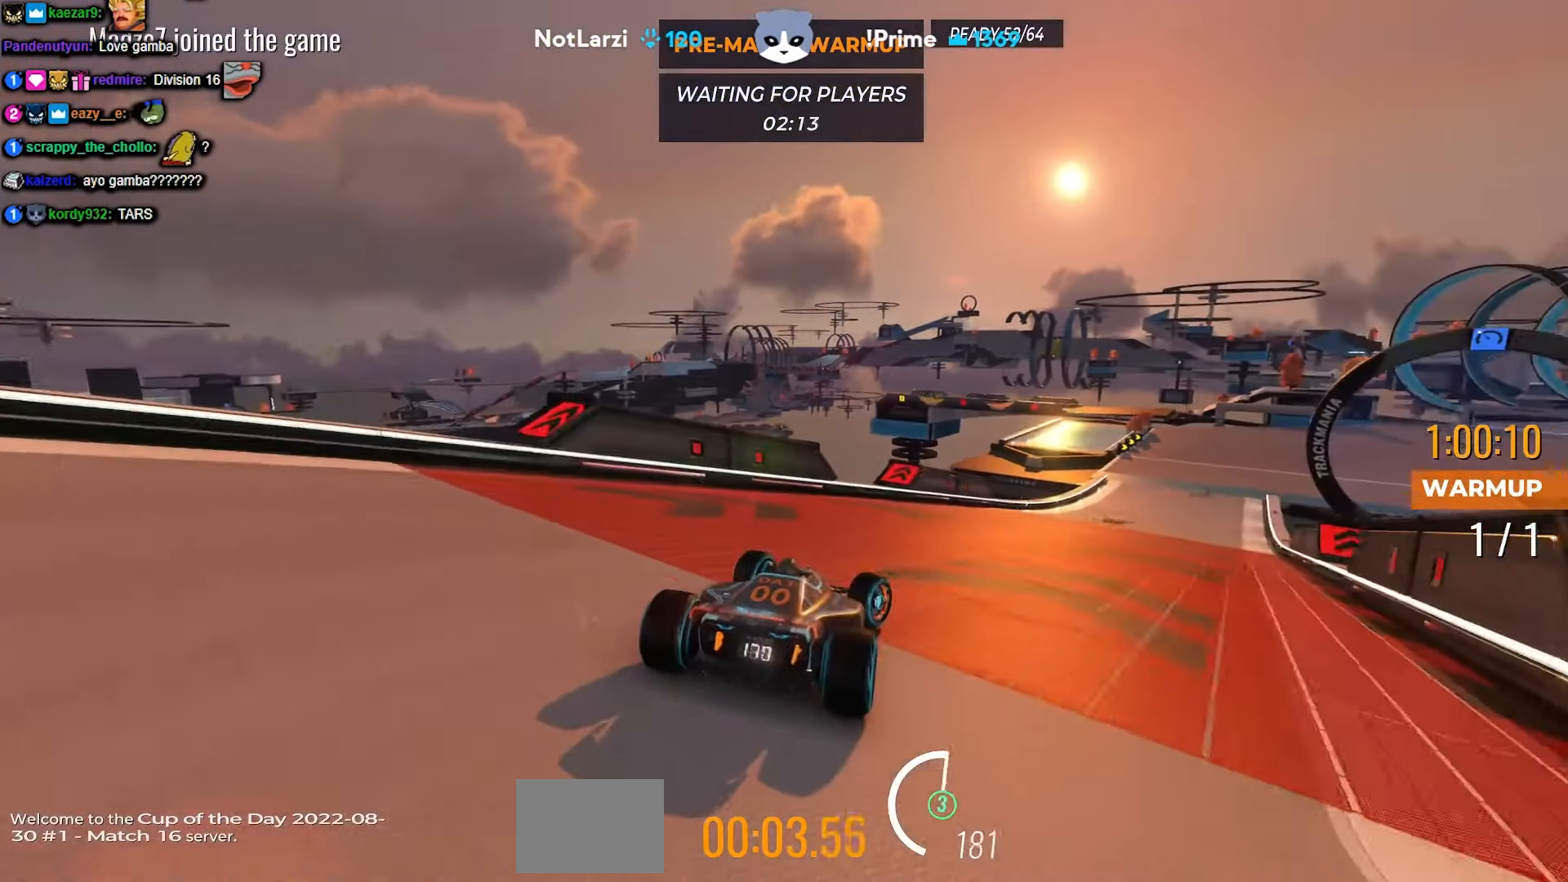
{"keys": ["right", "up"], "events": [[117, "right", "up"], [234, "right", "down"], [367, "right", "up"], [484, "right", "down"]]}
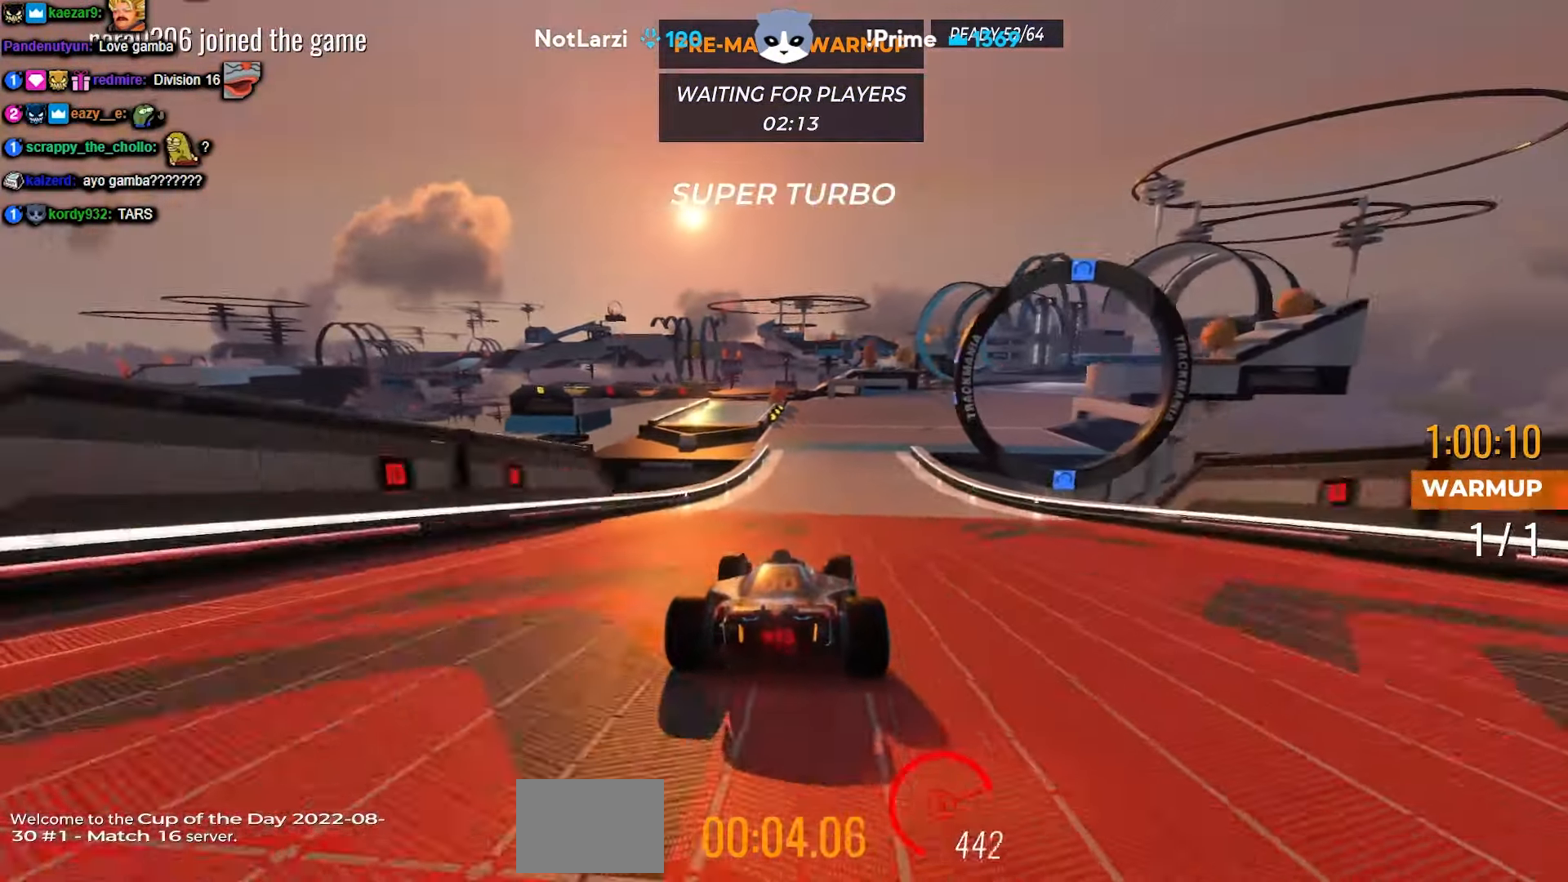
{"keys": ["right", "up"], "events": [[184, "right", "up"], [334, "right", "down"]]}
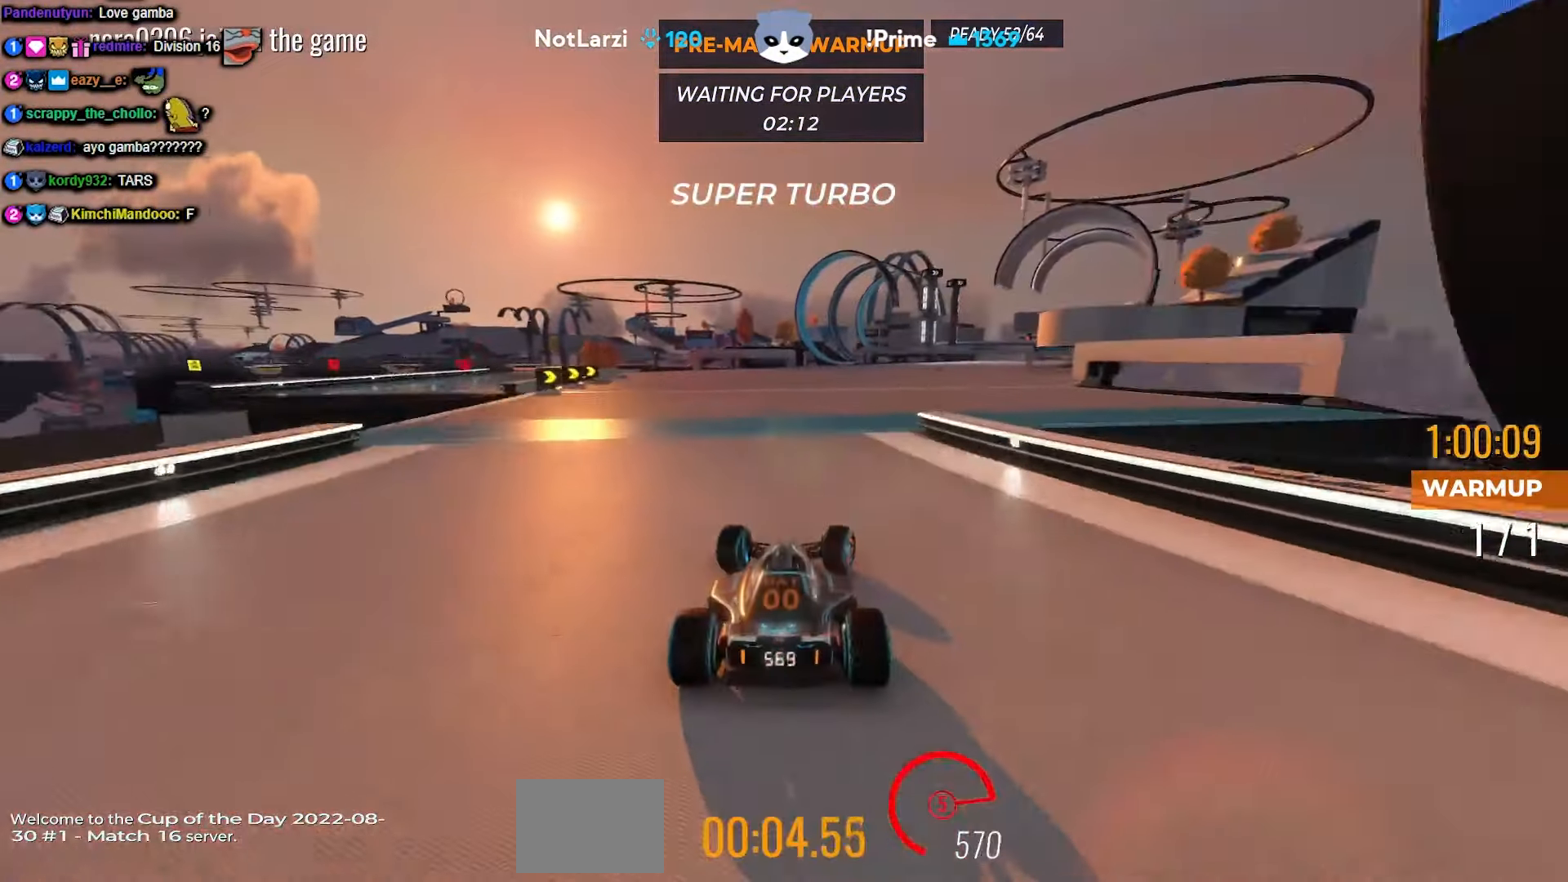
{"keys": ["up"], "events": [[484, "right", "up"]]}
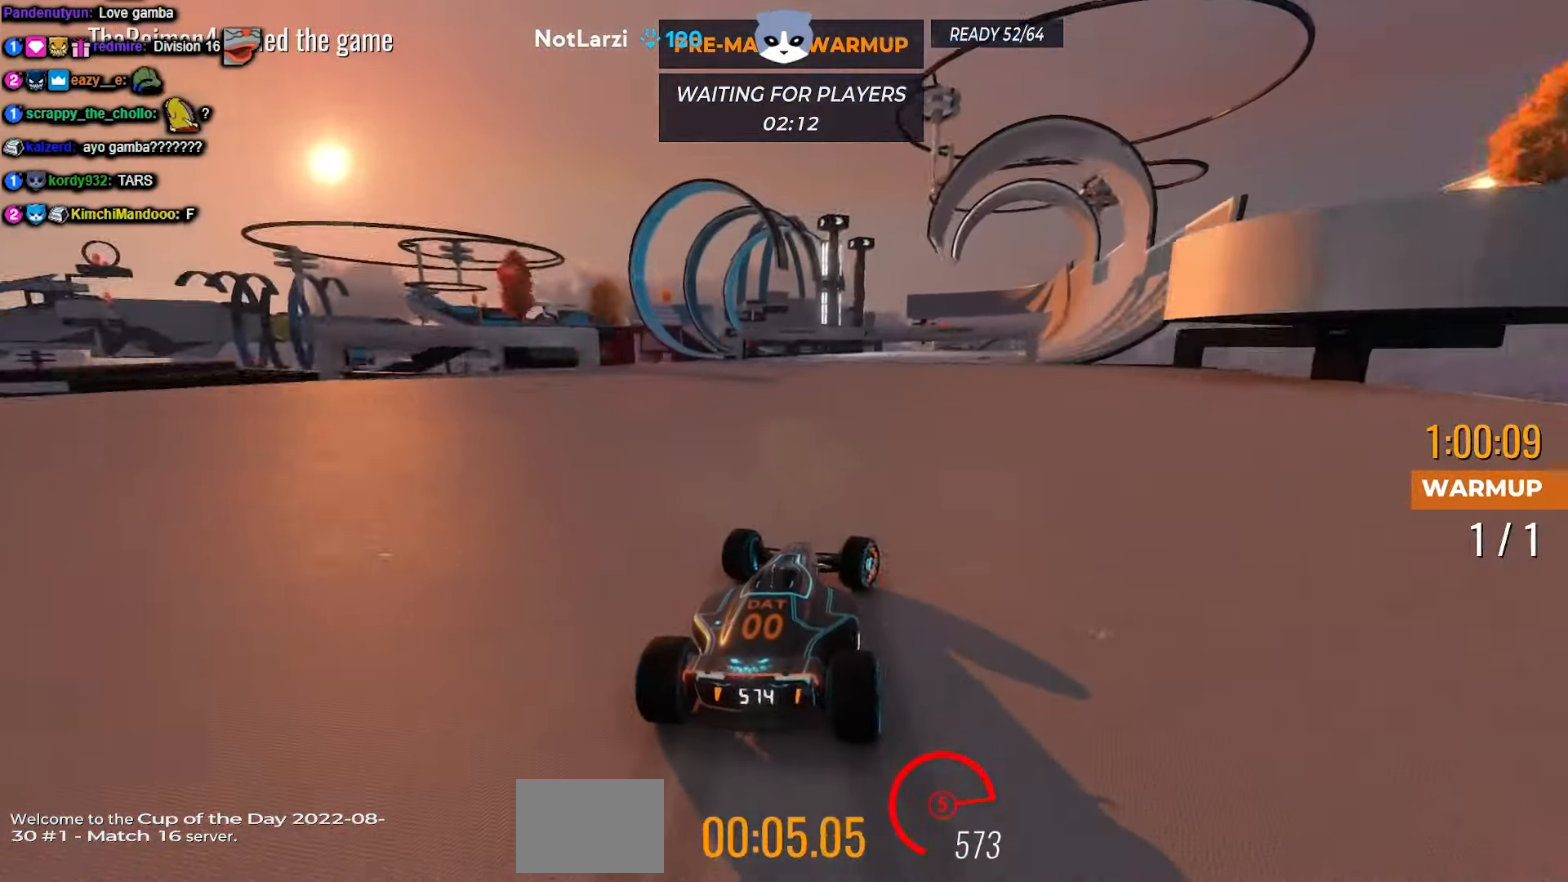
{"keys": ["up"], "events": [[84, "right", "down"], [167, "right", "up"], [234, "right", "down"], [317, "right", "up"], [400, "right", "down"], [466, "right", "up"]]}
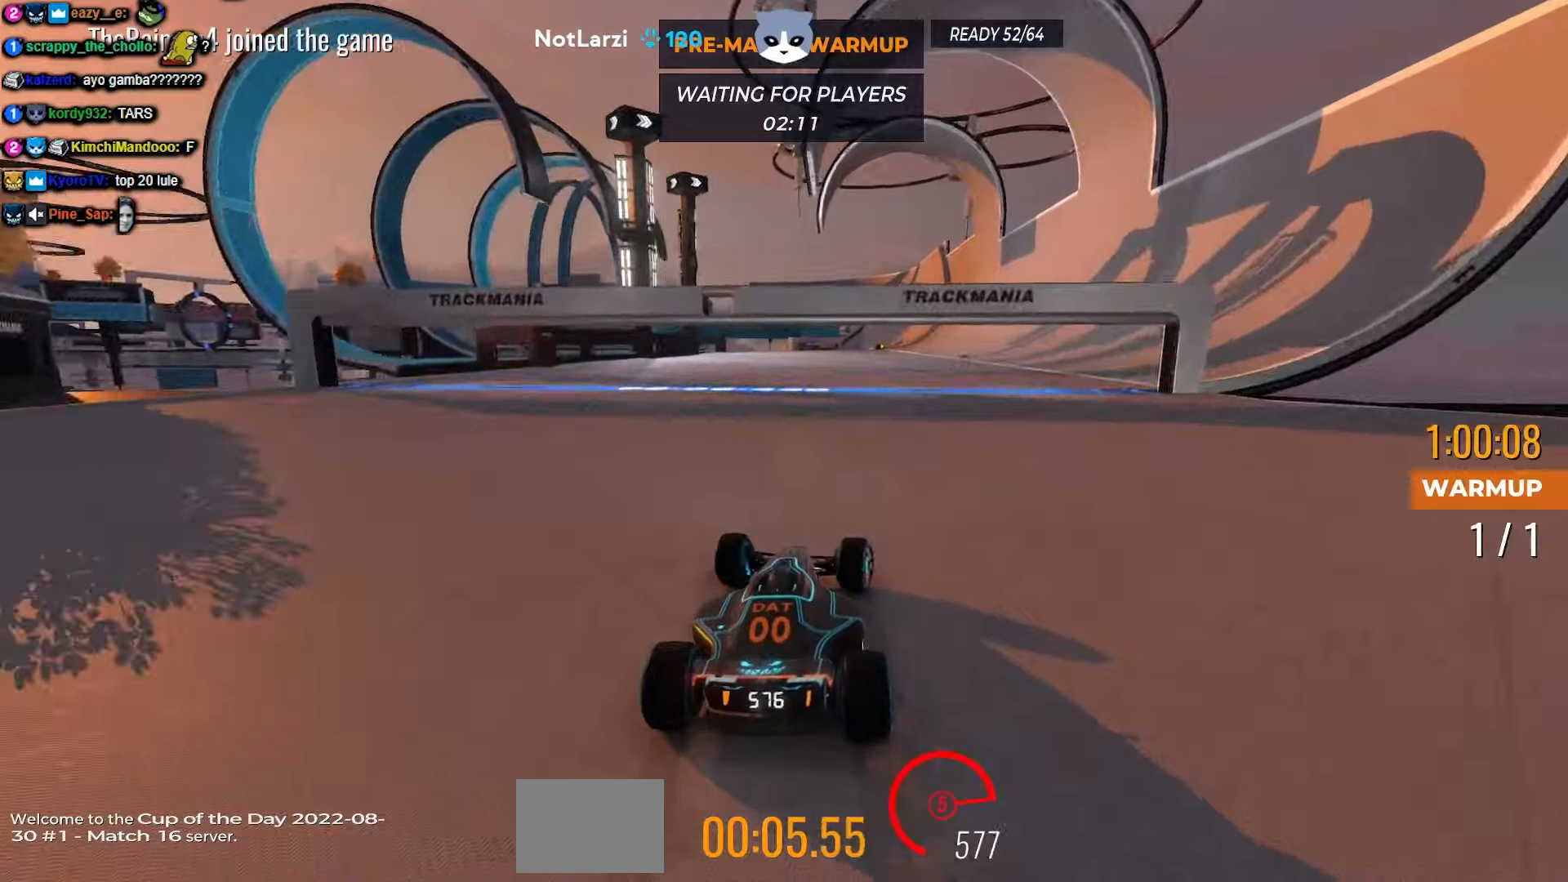
{"keys": ["up"], "events": [[66, "right", "down"], [133, "right", "up"], [200, "right", "down"], [266, "right", "up"], [383, "right", "down"], [416, "right", "up"]]}
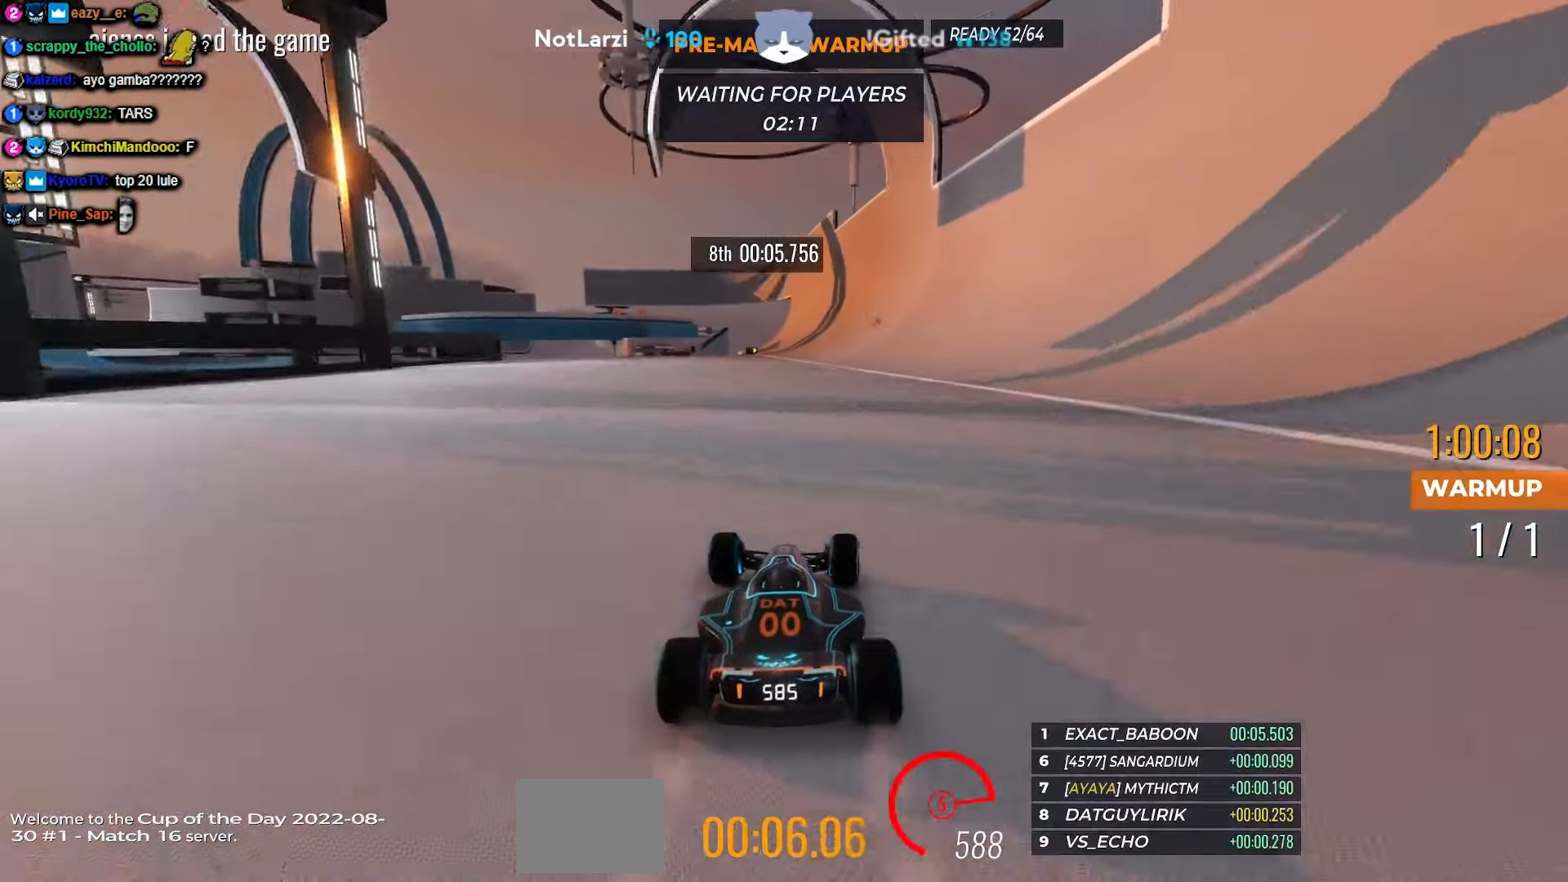
{"keys": ["up"], "events": [[83, "right", "down"], [183, "right", "up"]]}
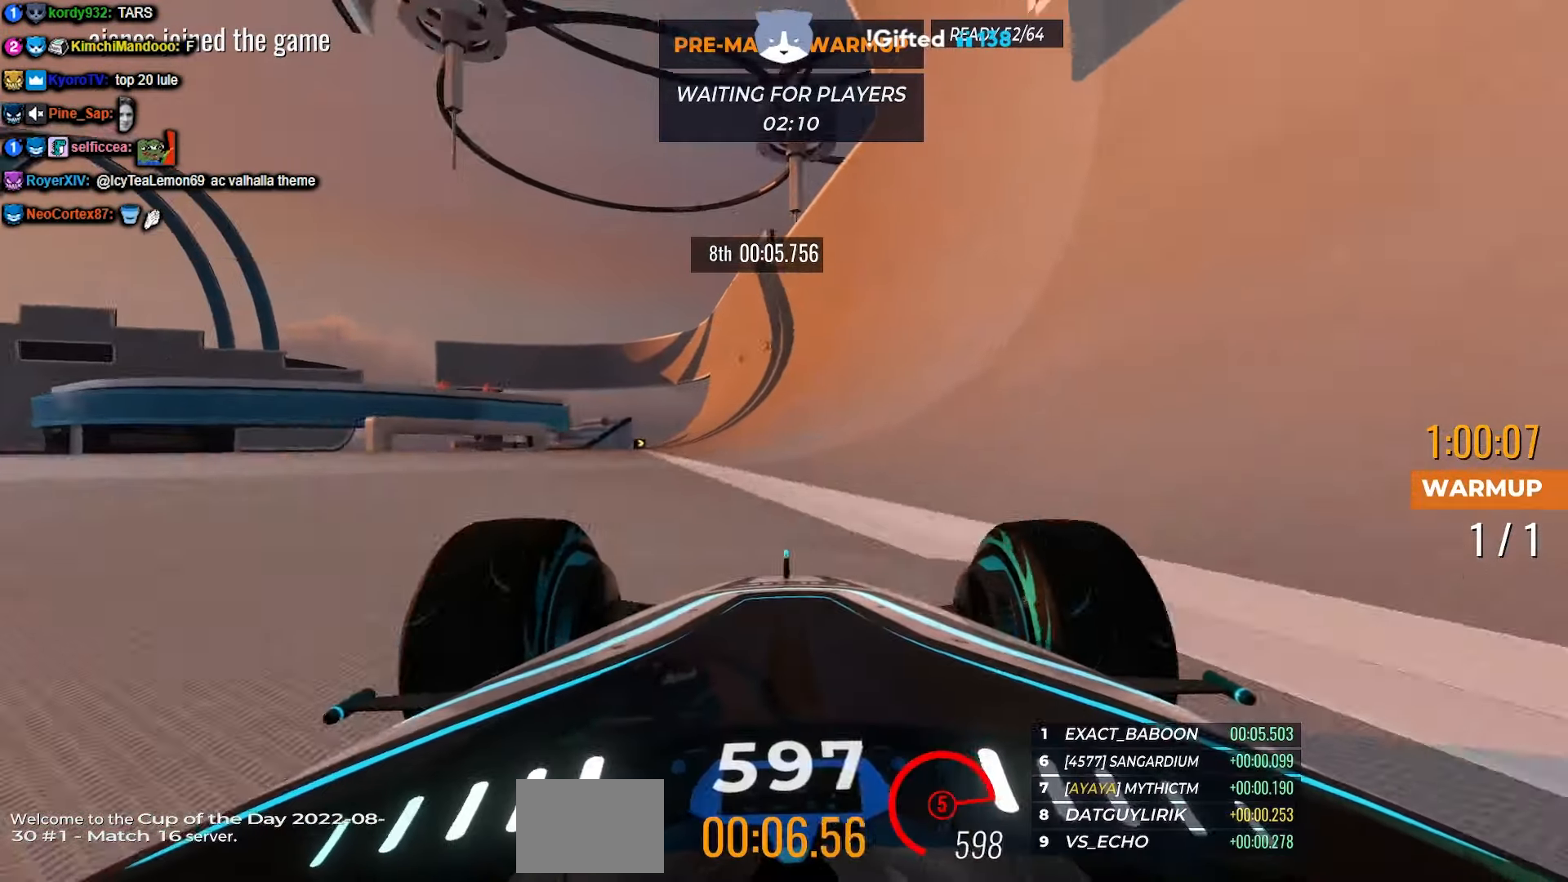
{"keys": ["right", "up"], "events": [[500, "right", "down"]]}
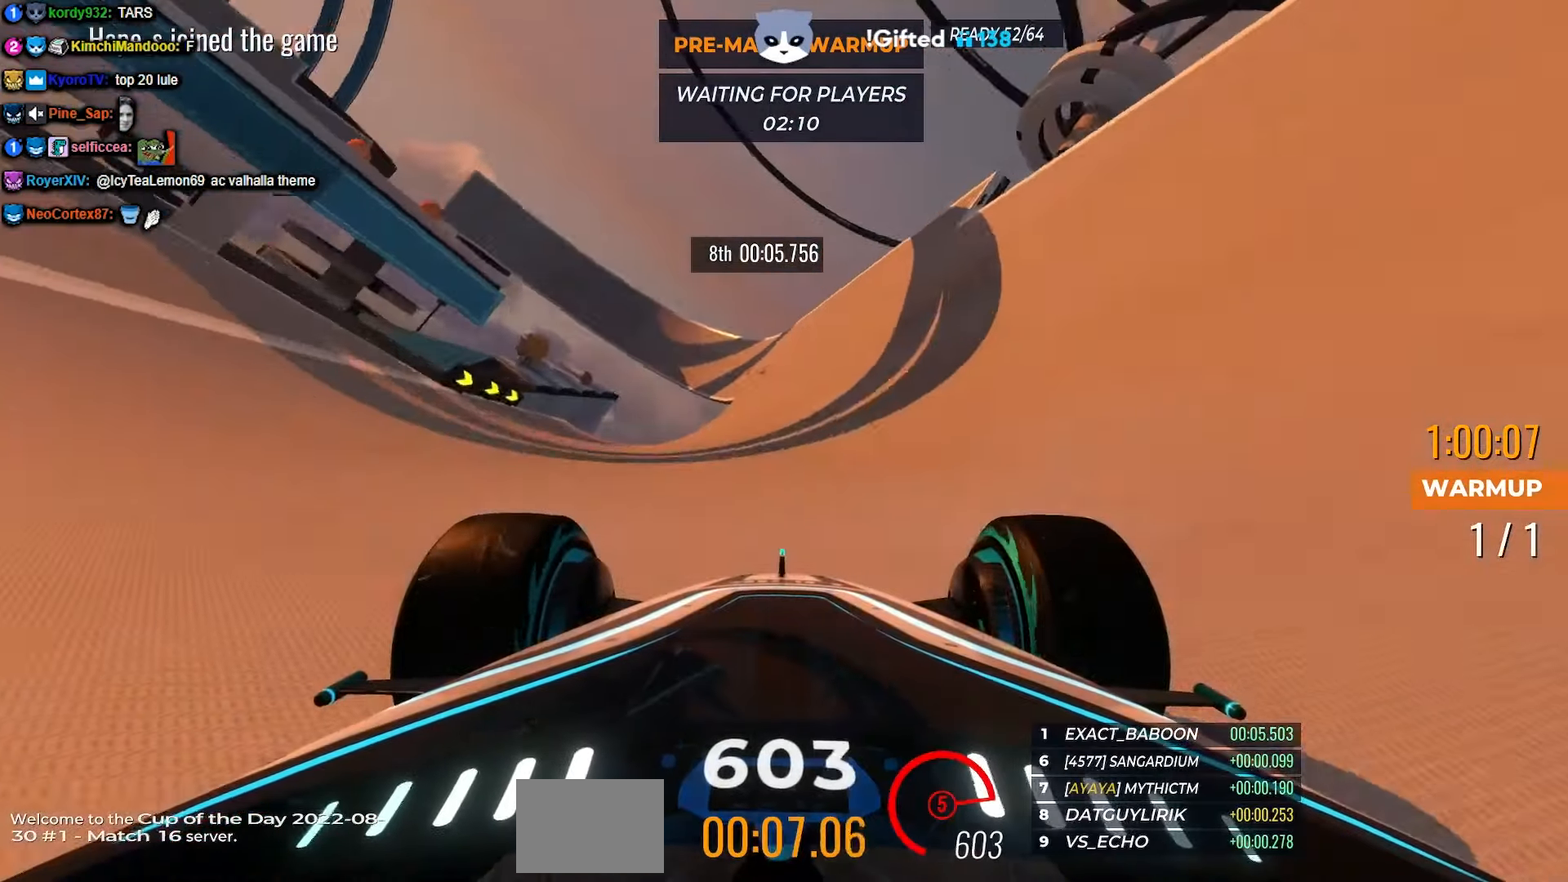
{"keys": ["up"], "events": [[66, "right", "up"]]}
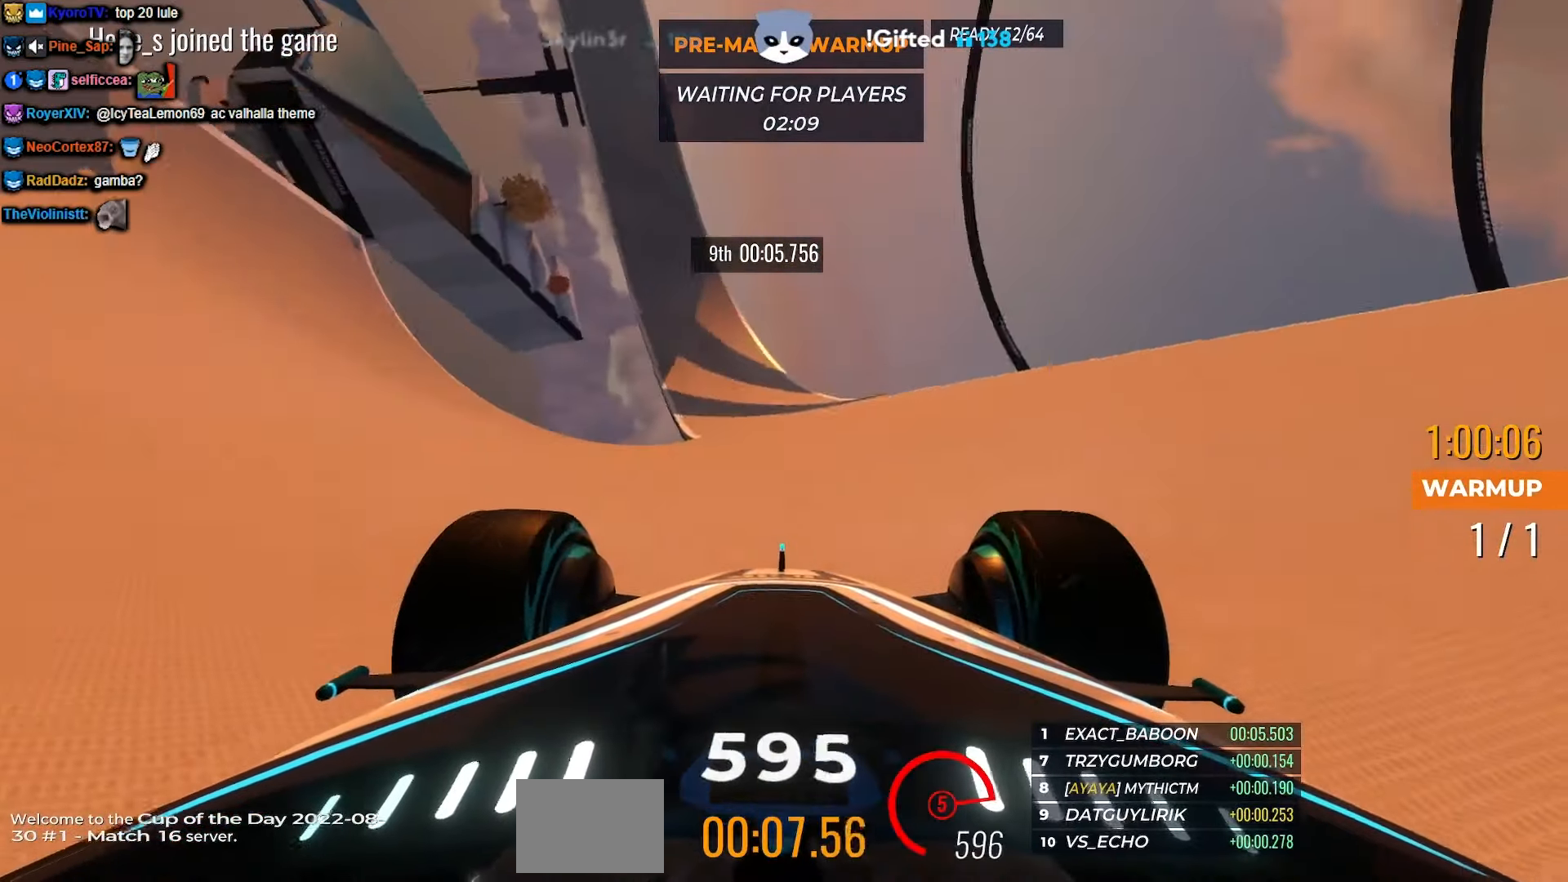
{"keys": ["left", "up"], "events": [[66, "left", "down"], [350, "left", "up"], [483, "left", "down"]]}
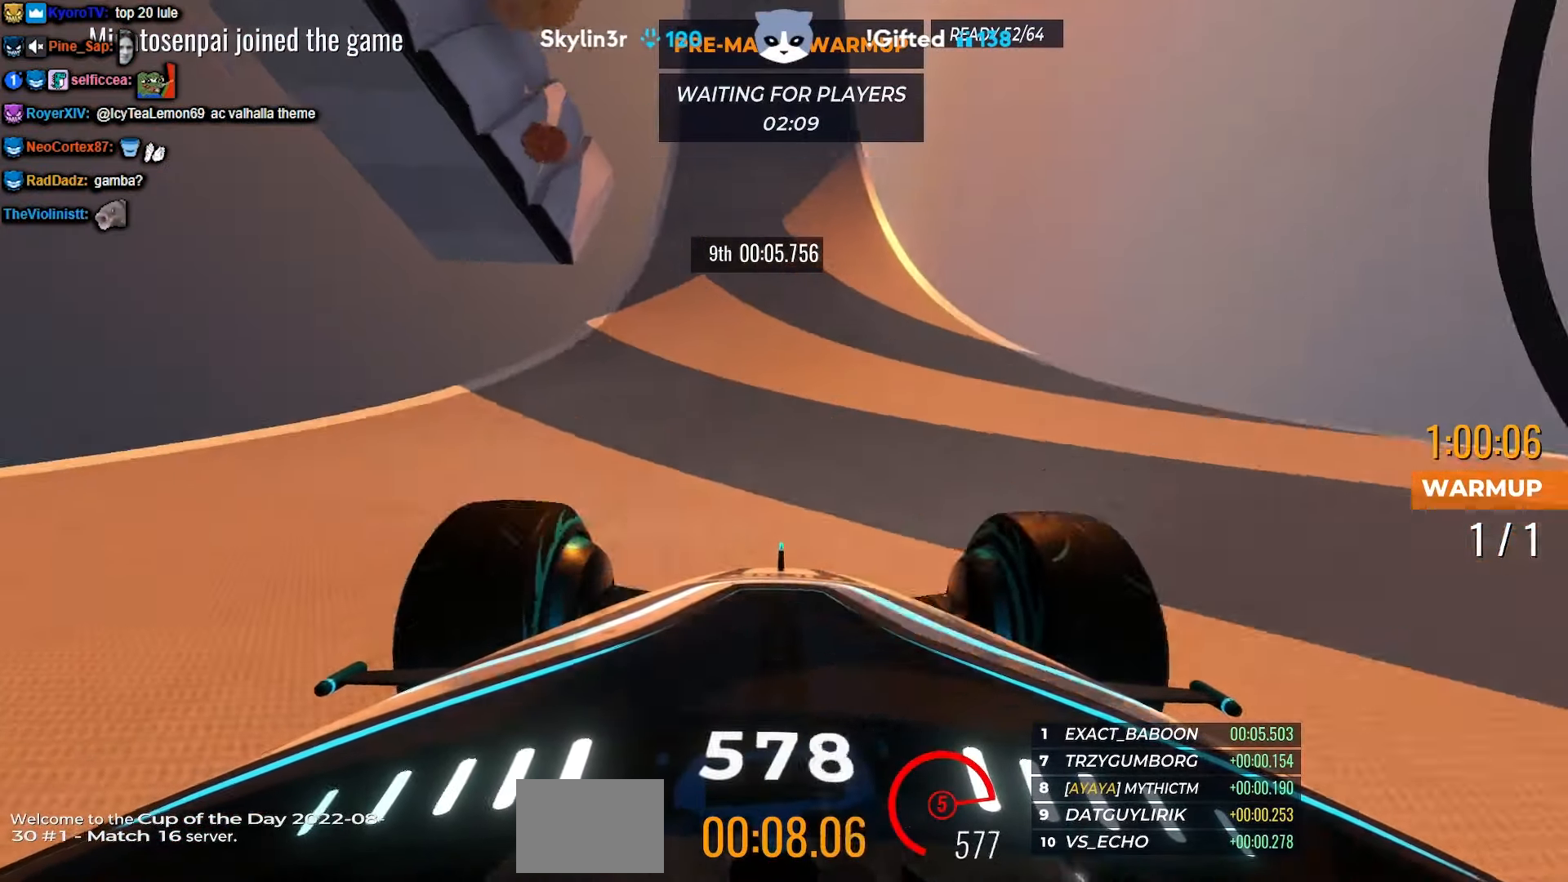
{"keys": ["up"], "events": [[100, "left", "up"]]}
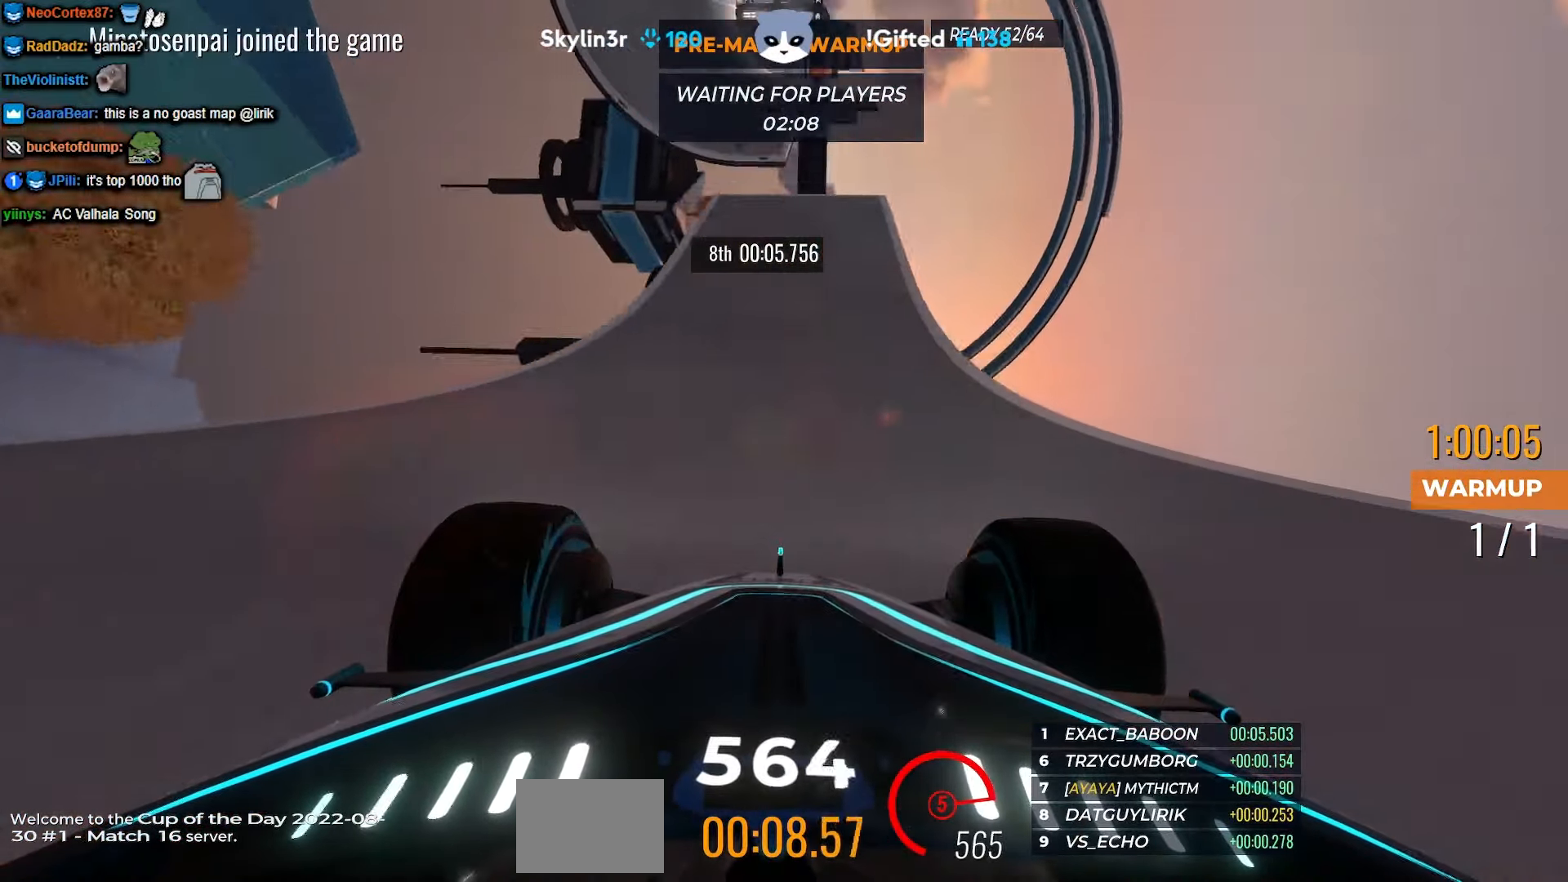
{"keys": ["up"], "events": [[50, "left", "down"], [133, "left", "up"], [266, "left", "down"], [383, "left", "up"]]}
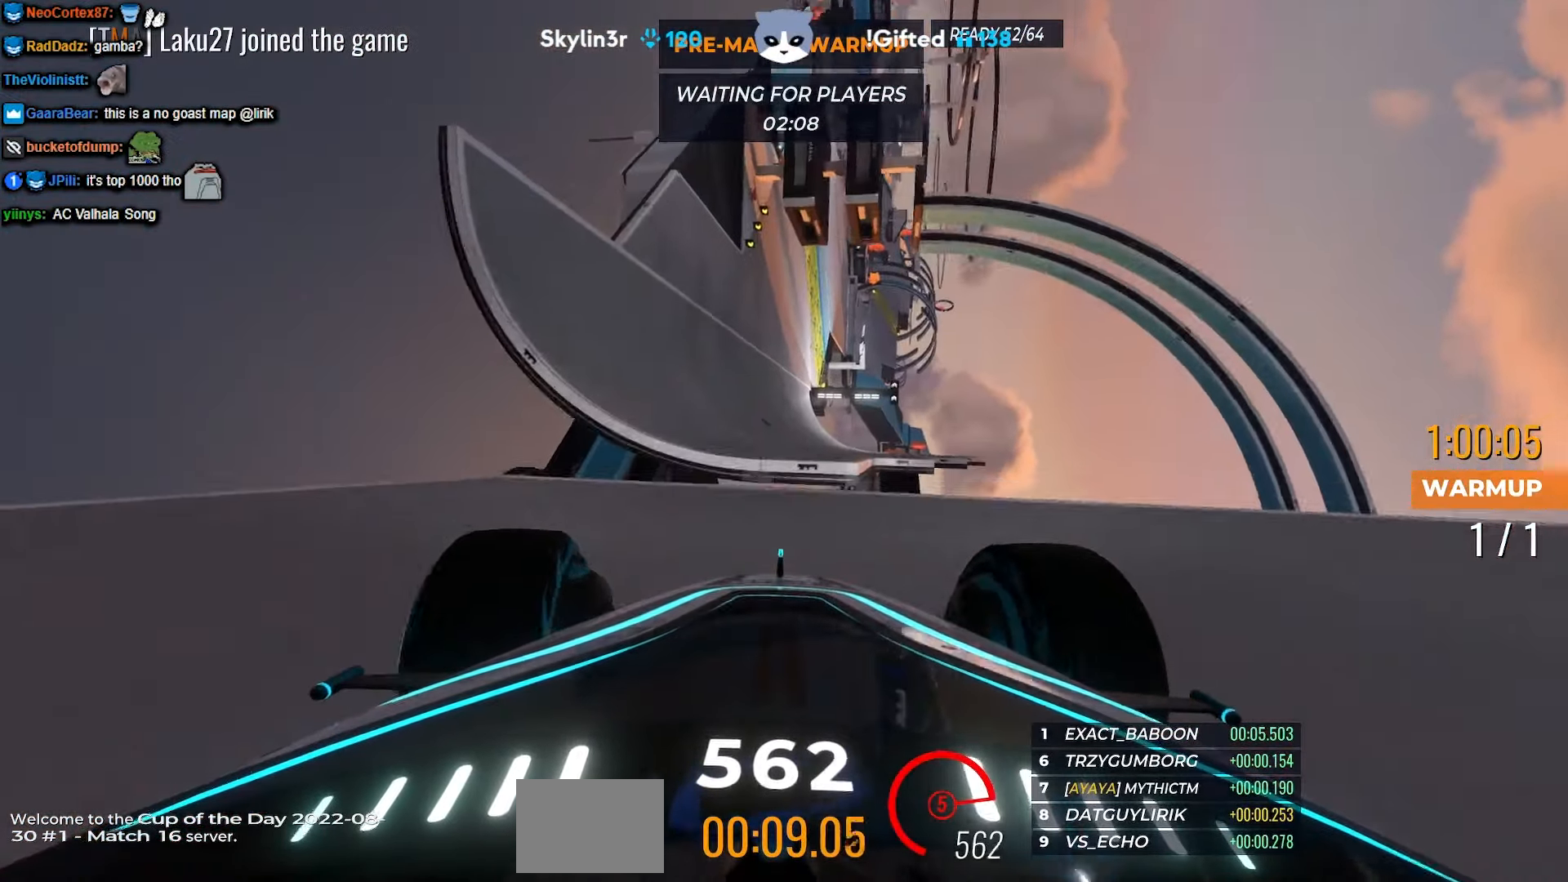
{"keys": ["up"], "events": []}
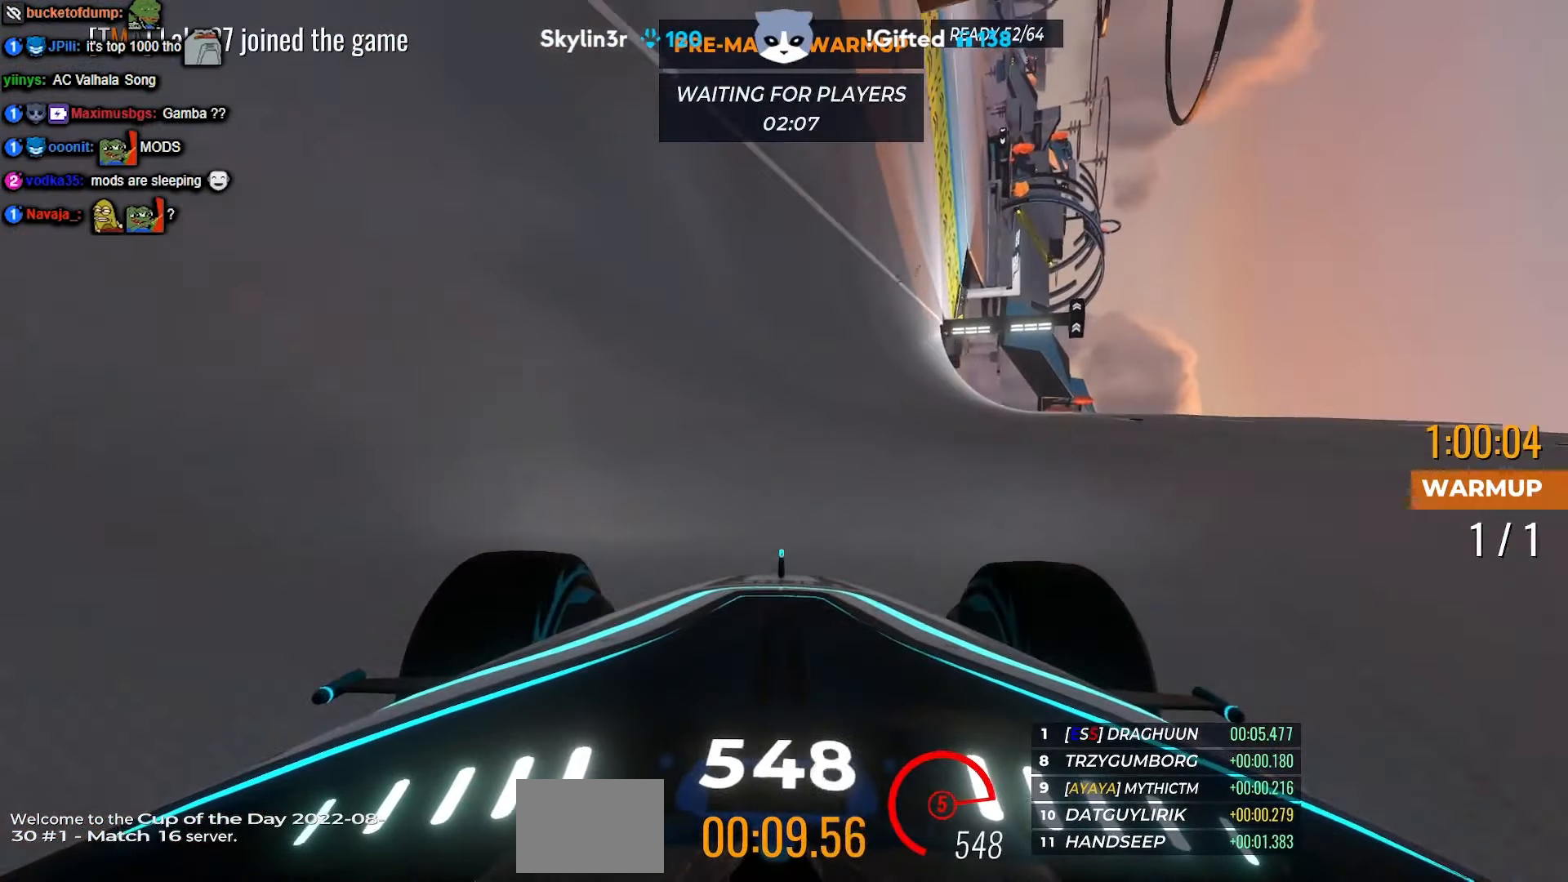
{"keys": ["up"], "events": []}
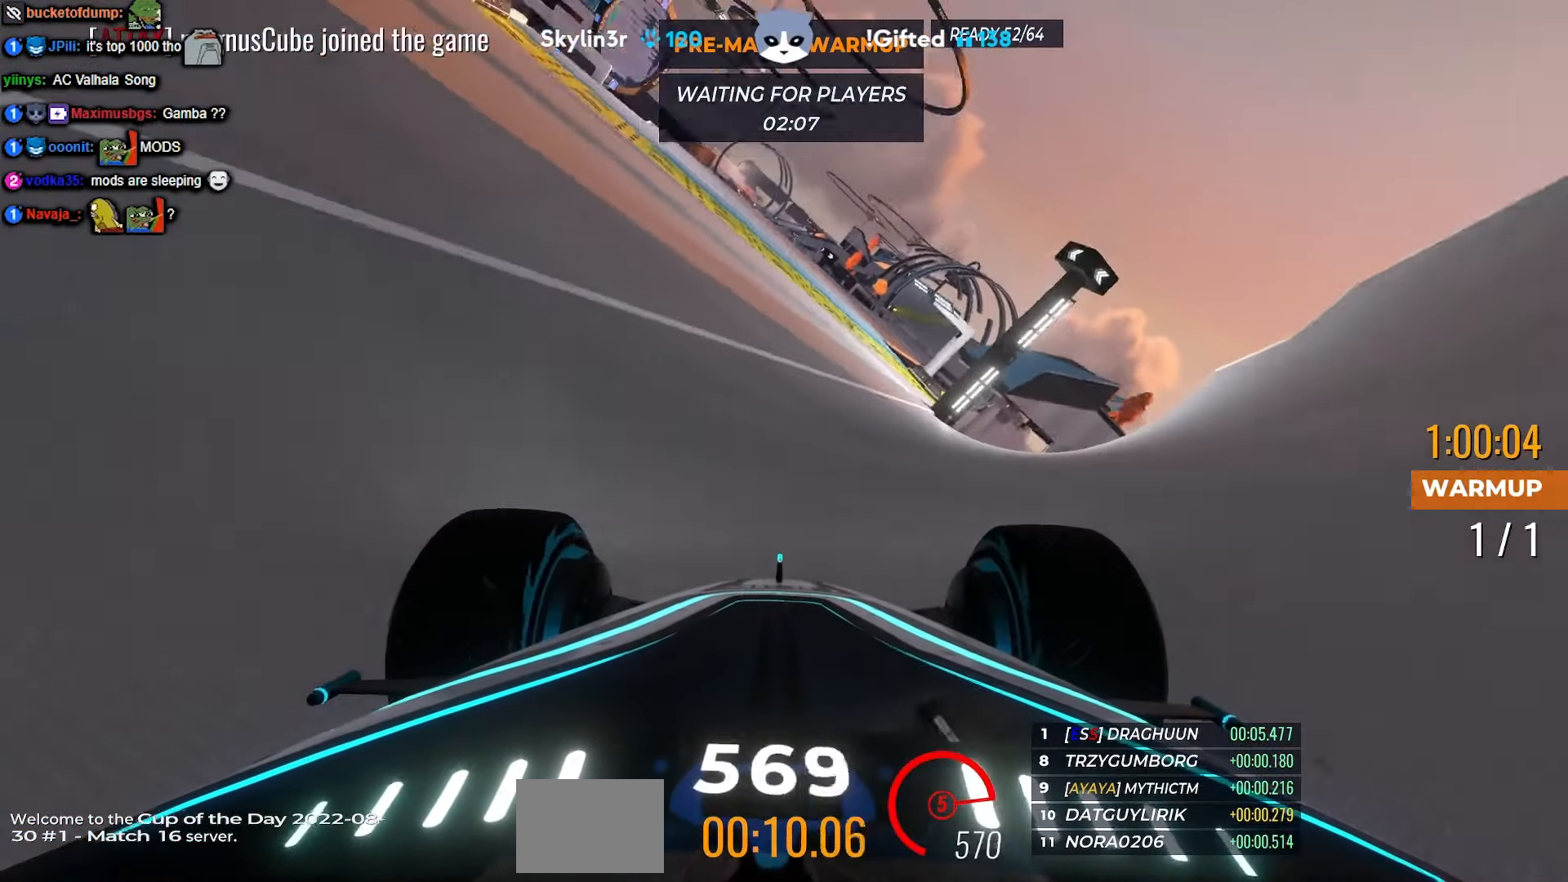
{"keys": ["up"], "events": [[133, "left", "down"], [166, "left", "up"]]}
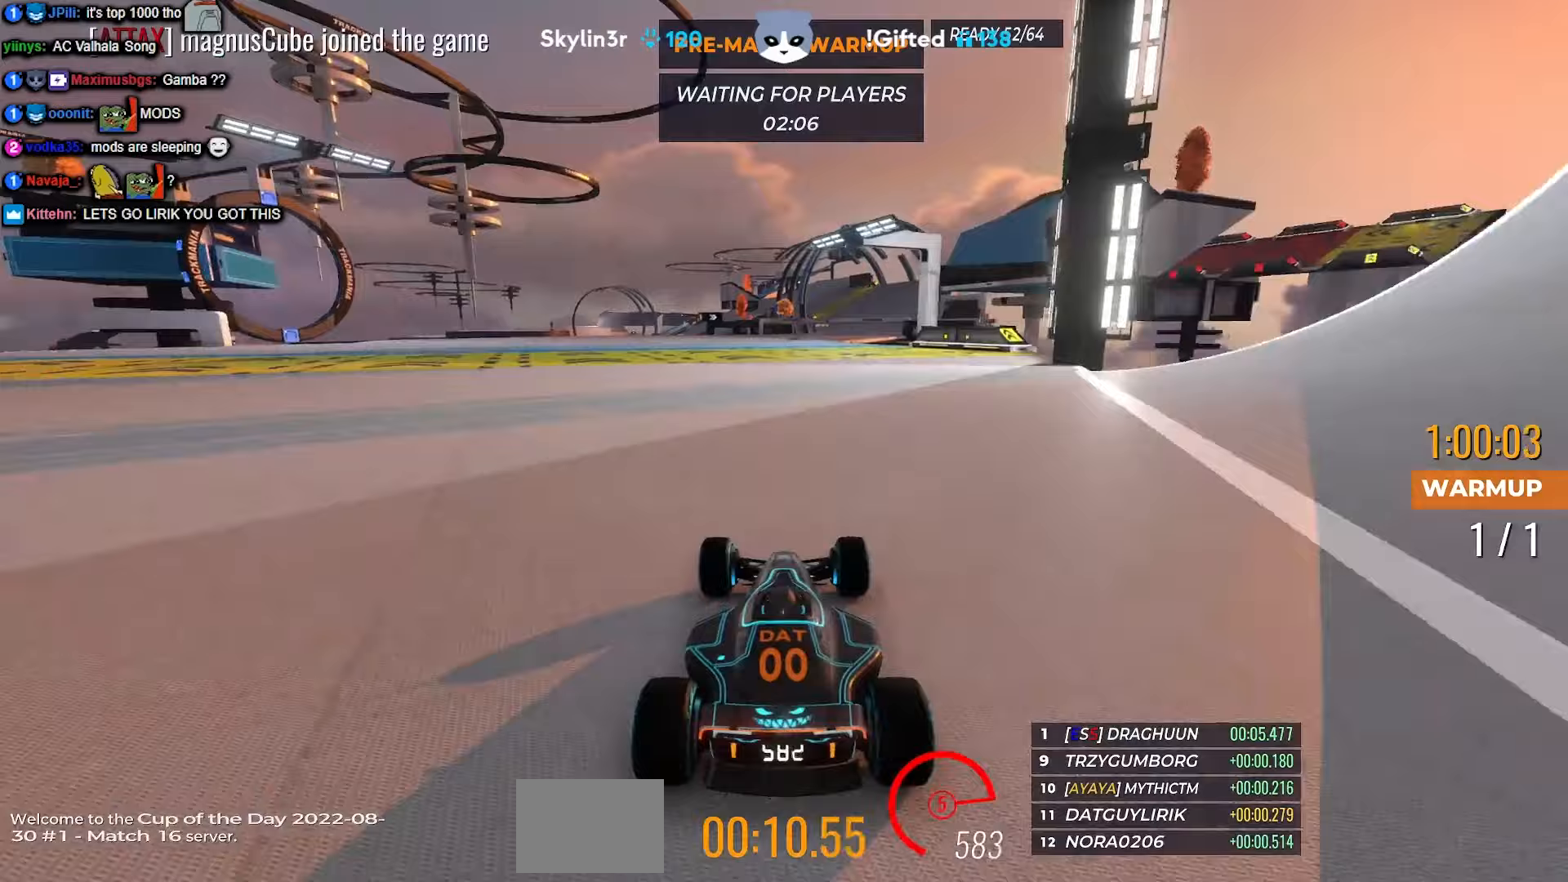
{"keys": ["up"], "events": [[350, "right", "down"], [500, "right", "up"]]}